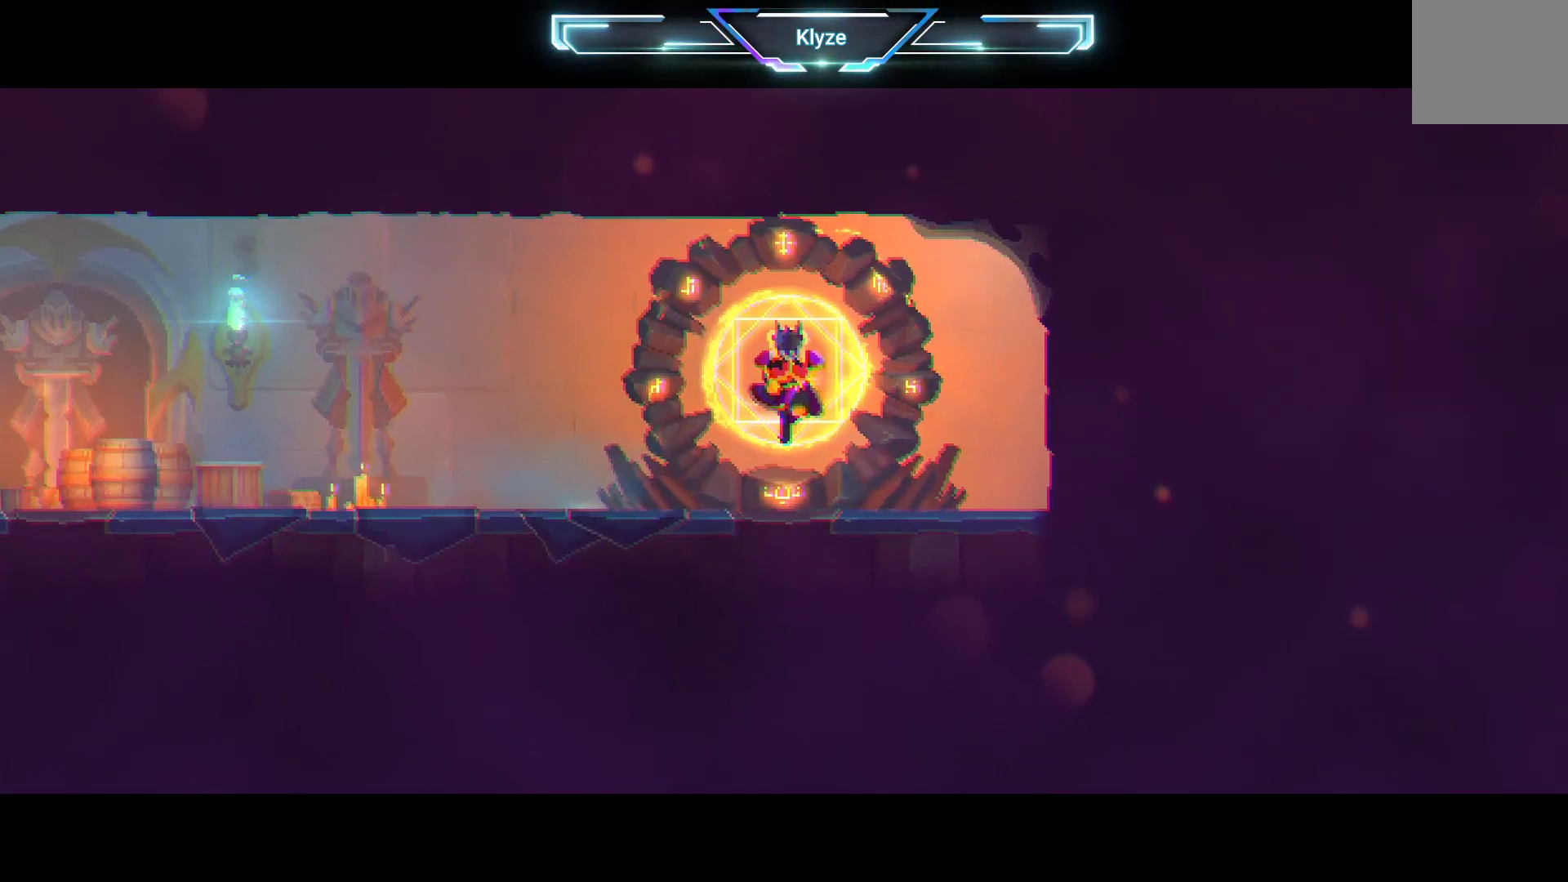
Gameplay with a controller (Xbox layout); each line is a JSON object with the inputs held at the frame after it. "events" lists button and stick changes between this image and that frame as [ms after this image, input, new state], when the widget could be followed in between. Not read: L3 R3.
{"buttons": [], "left_stick": "center", "right_stick": "center", "events": []}
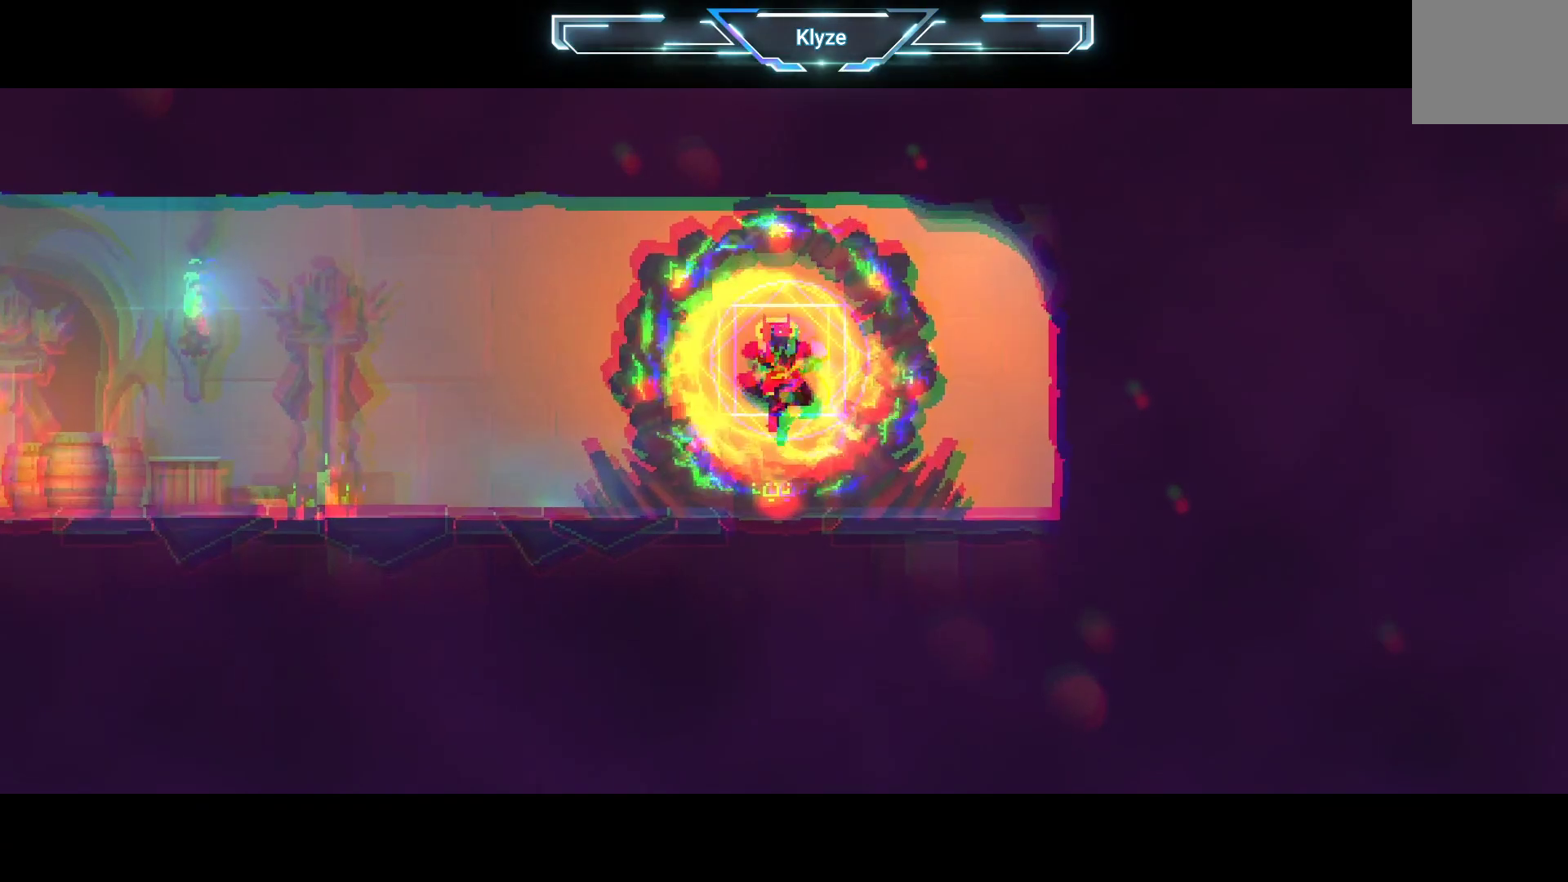
{"buttons": [], "left_stick": "center", "right_stick": "center", "events": []}
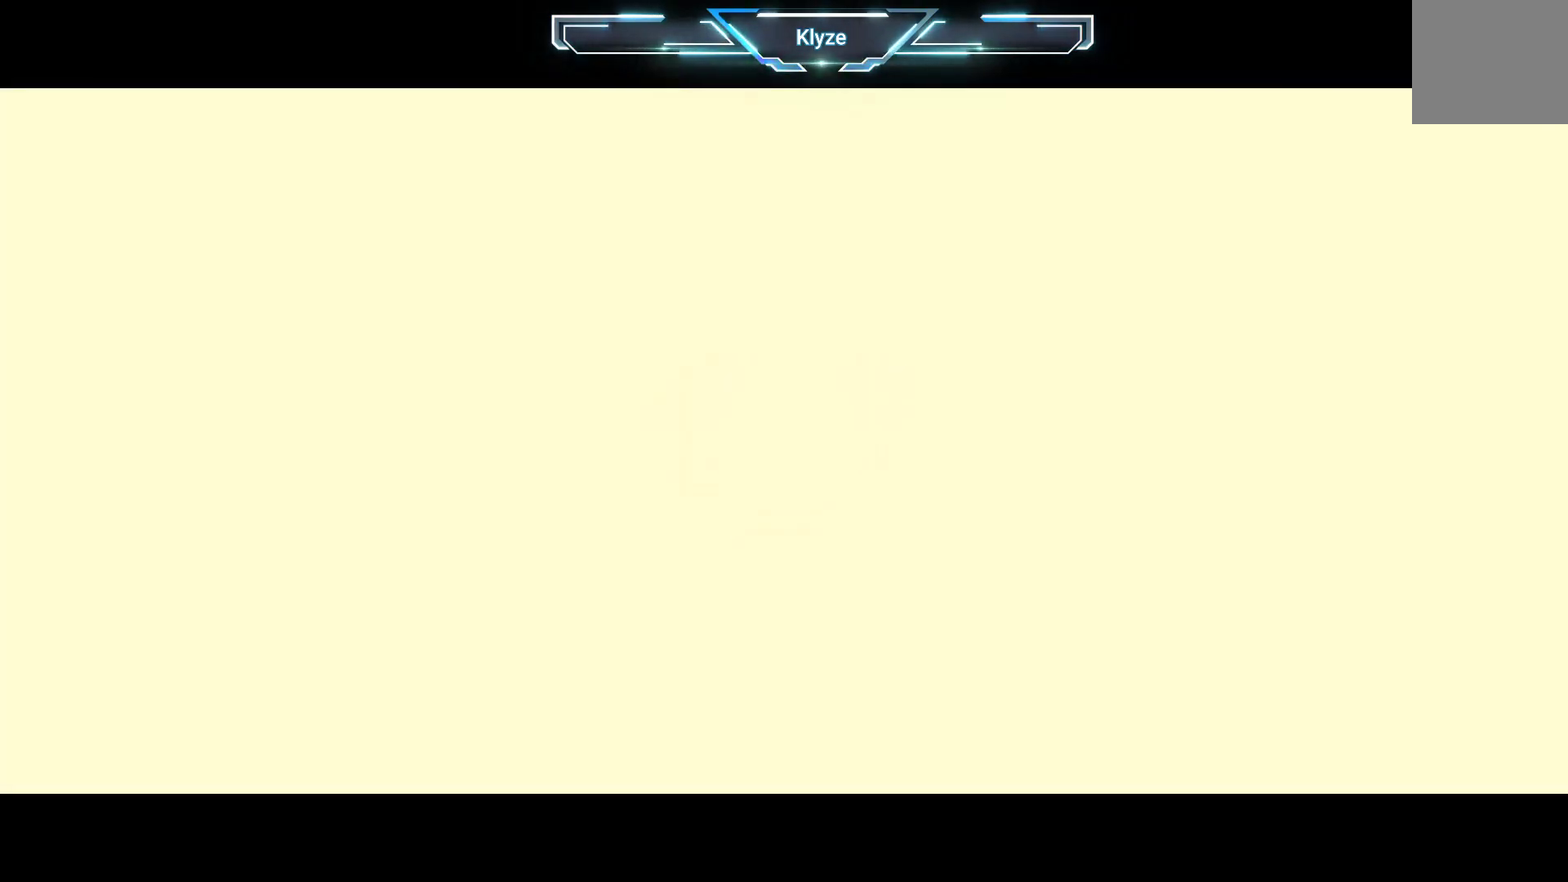
{"buttons": [], "left_stick": "center", "right_stick": "center", "events": []}
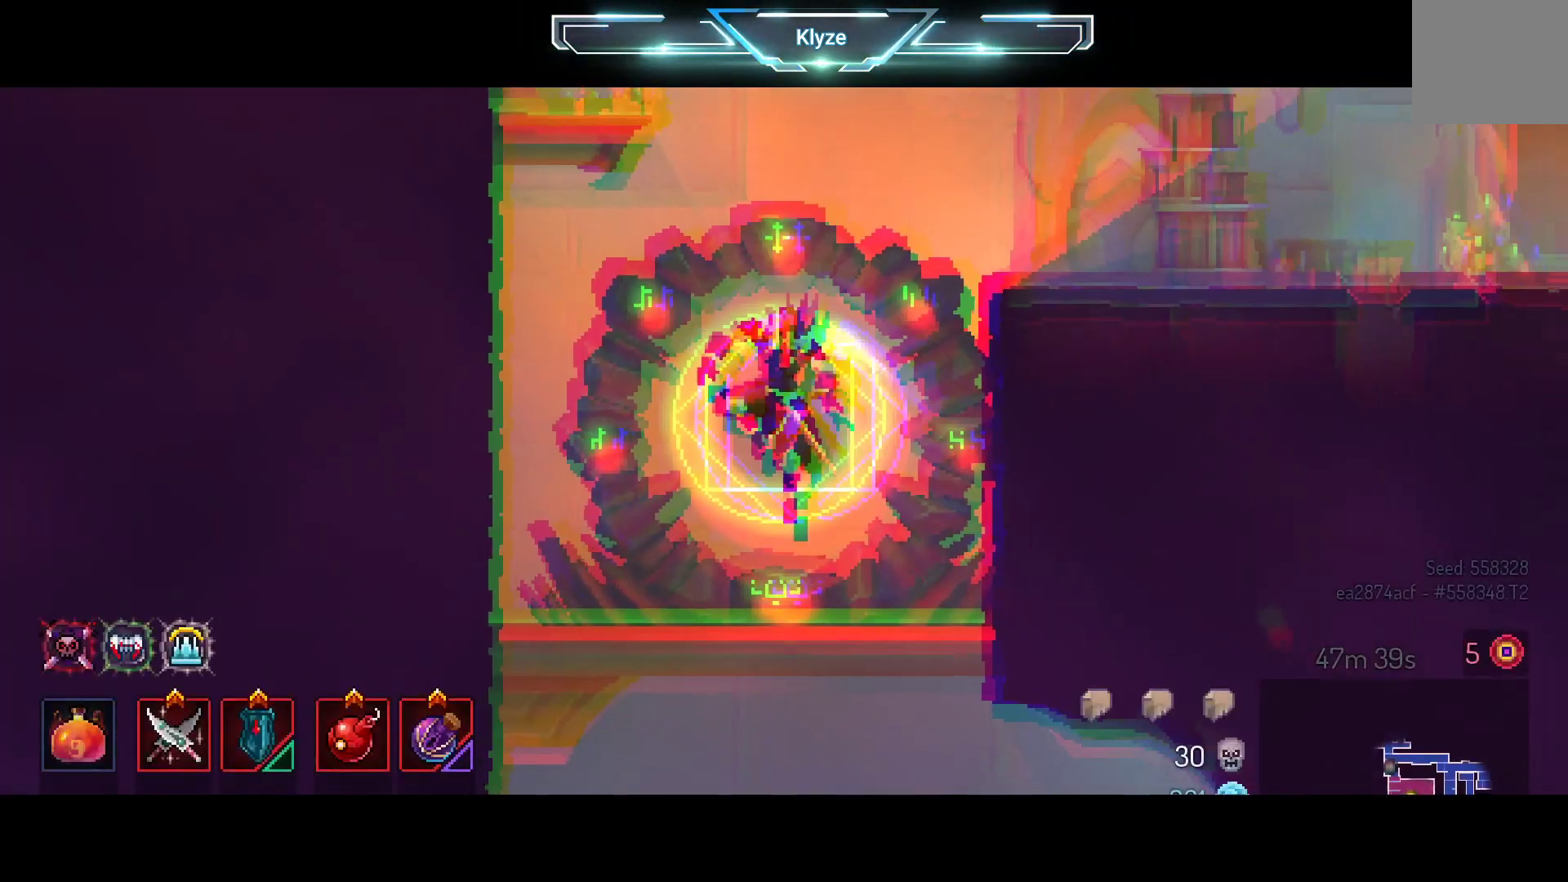
{"buttons": [], "left_stick": "center", "right_stick": "center", "events": []}
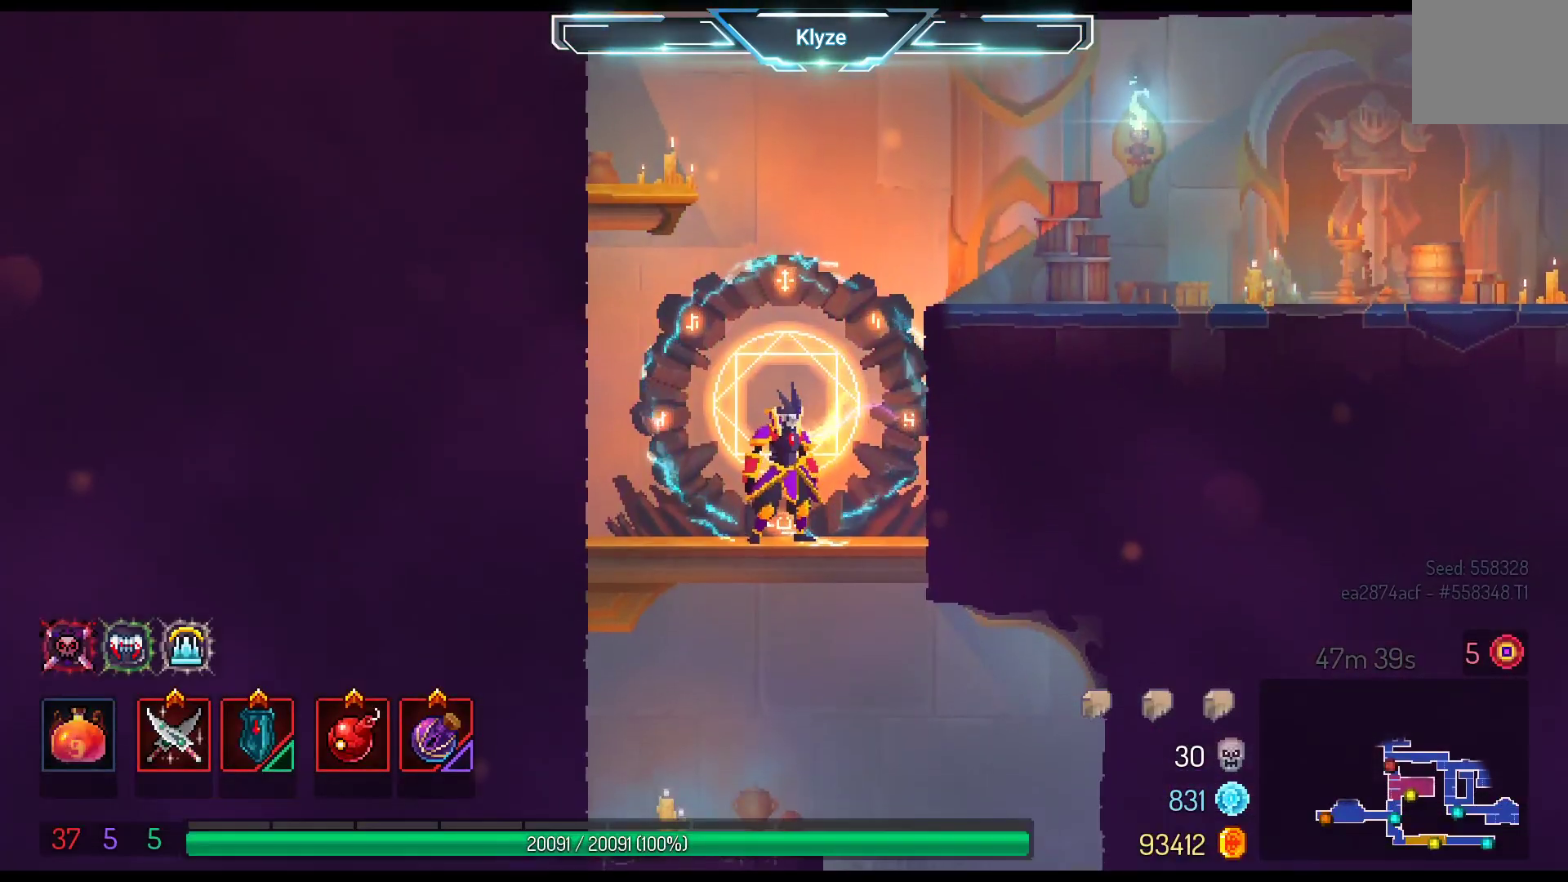
{"buttons": [], "left_stick": "center", "right_stick": "center", "events": [[67, "DPAD_RIGHT", "down"], [167, "A", "down"], [333, "A", "up"], [417, "DPAD_RIGHT", "up"]]}
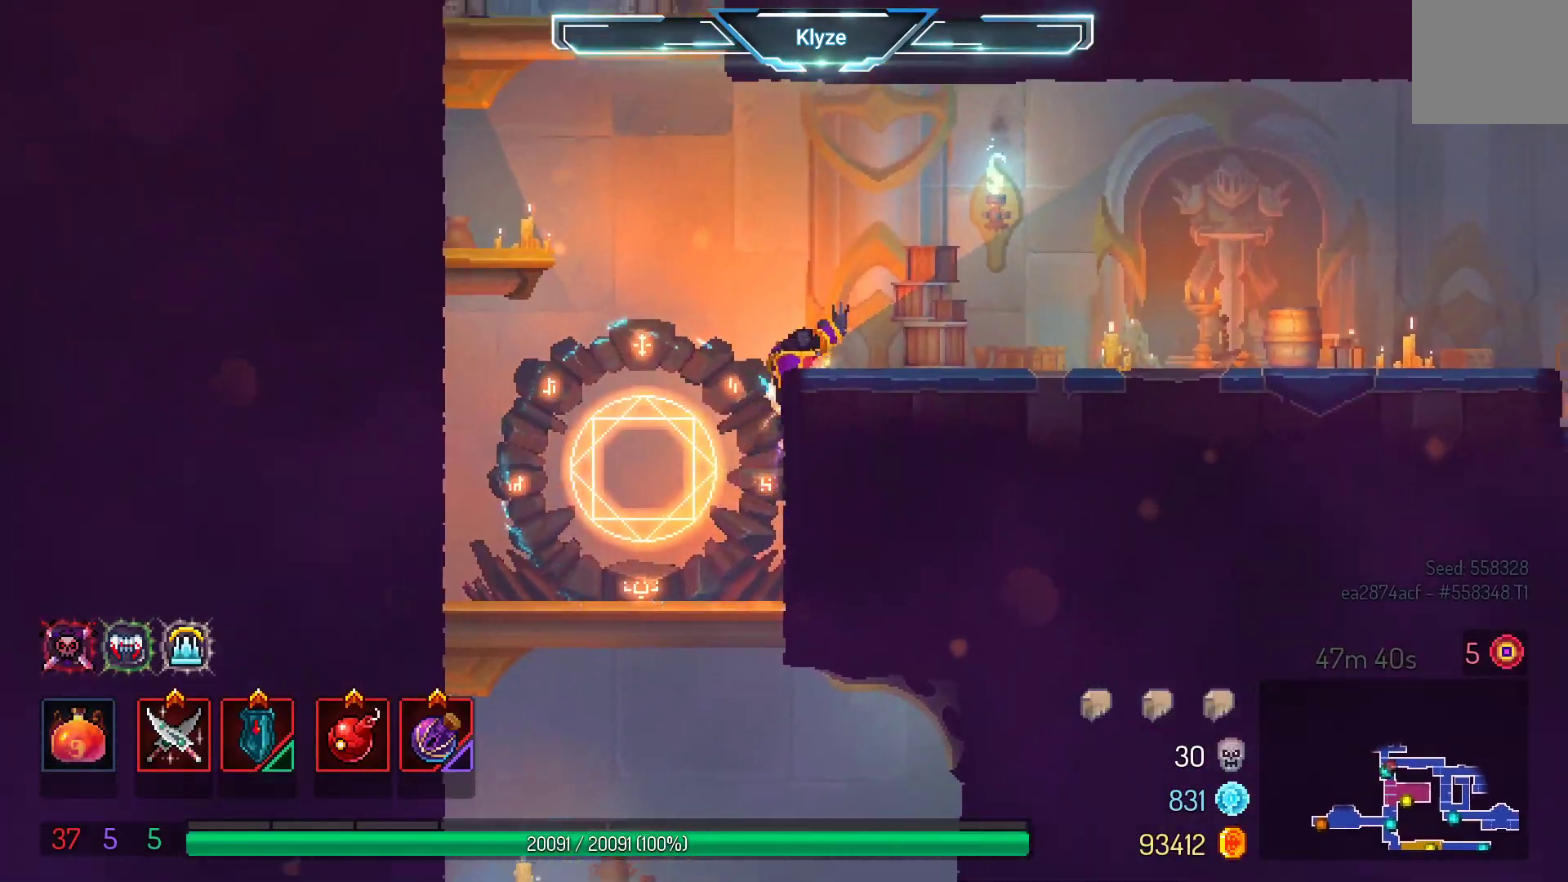
{"buttons": ["DPAD_LEFT"], "left_stick": "center", "right_stick": "center", "events": [[117, "DPAD_LEFT", "down"], [150, "A", "down"], [233, "A", "up"], [333, "A", "down"], [500, "A", "up"]]}
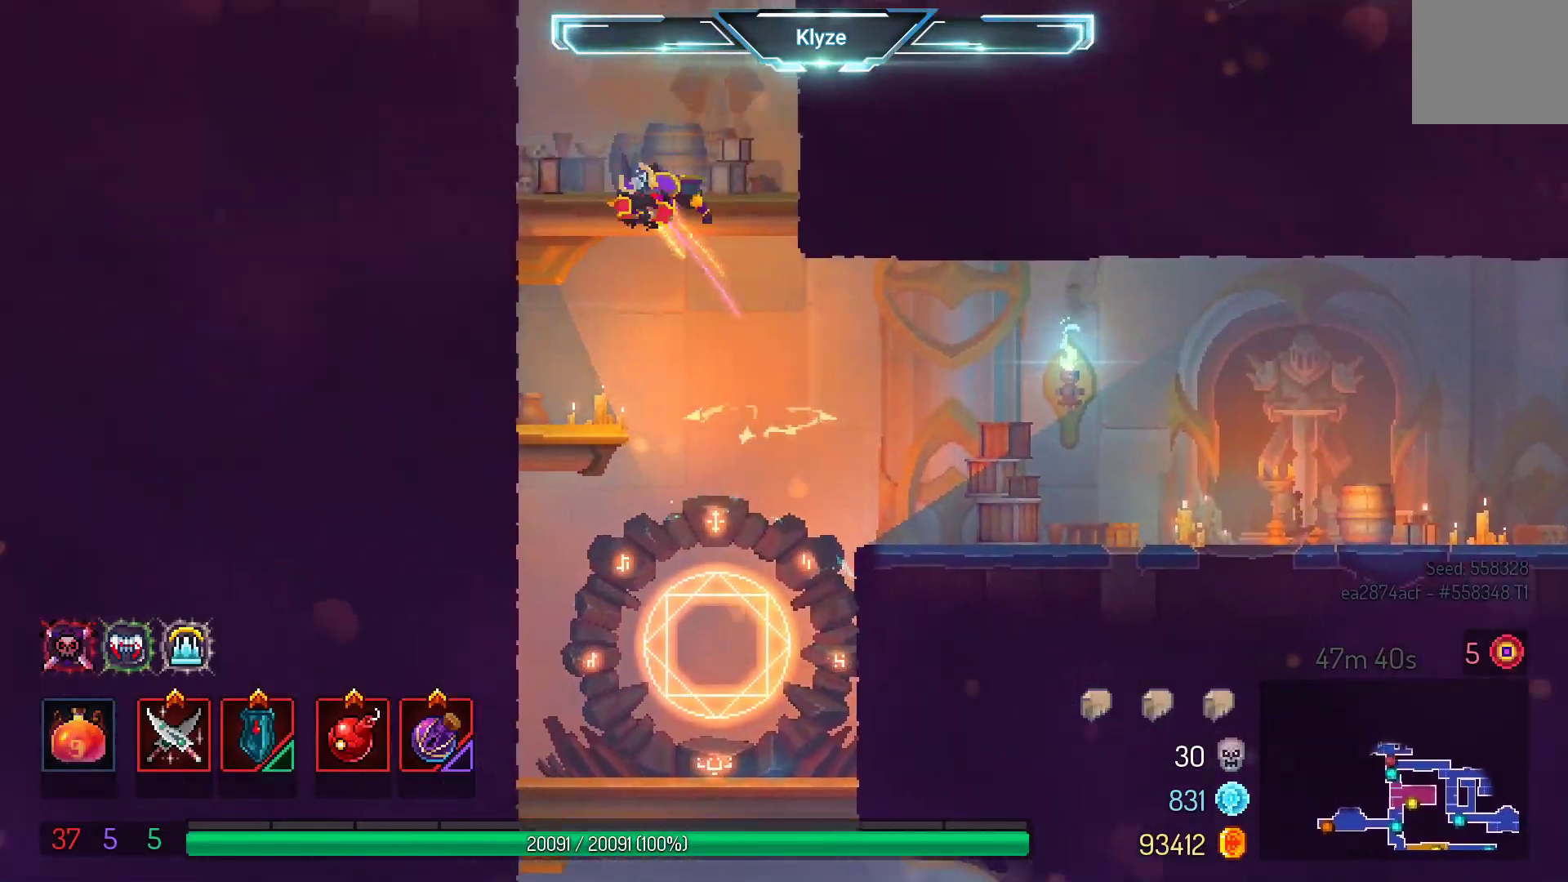
{"buttons": ["A", "DPAD_LEFT"], "left_stick": "center", "right_stick": "center", "events": [[83, "DPAD_LEFT", "up"], [317, "DPAD_LEFT", "down"], [400, "A", "down"]]}
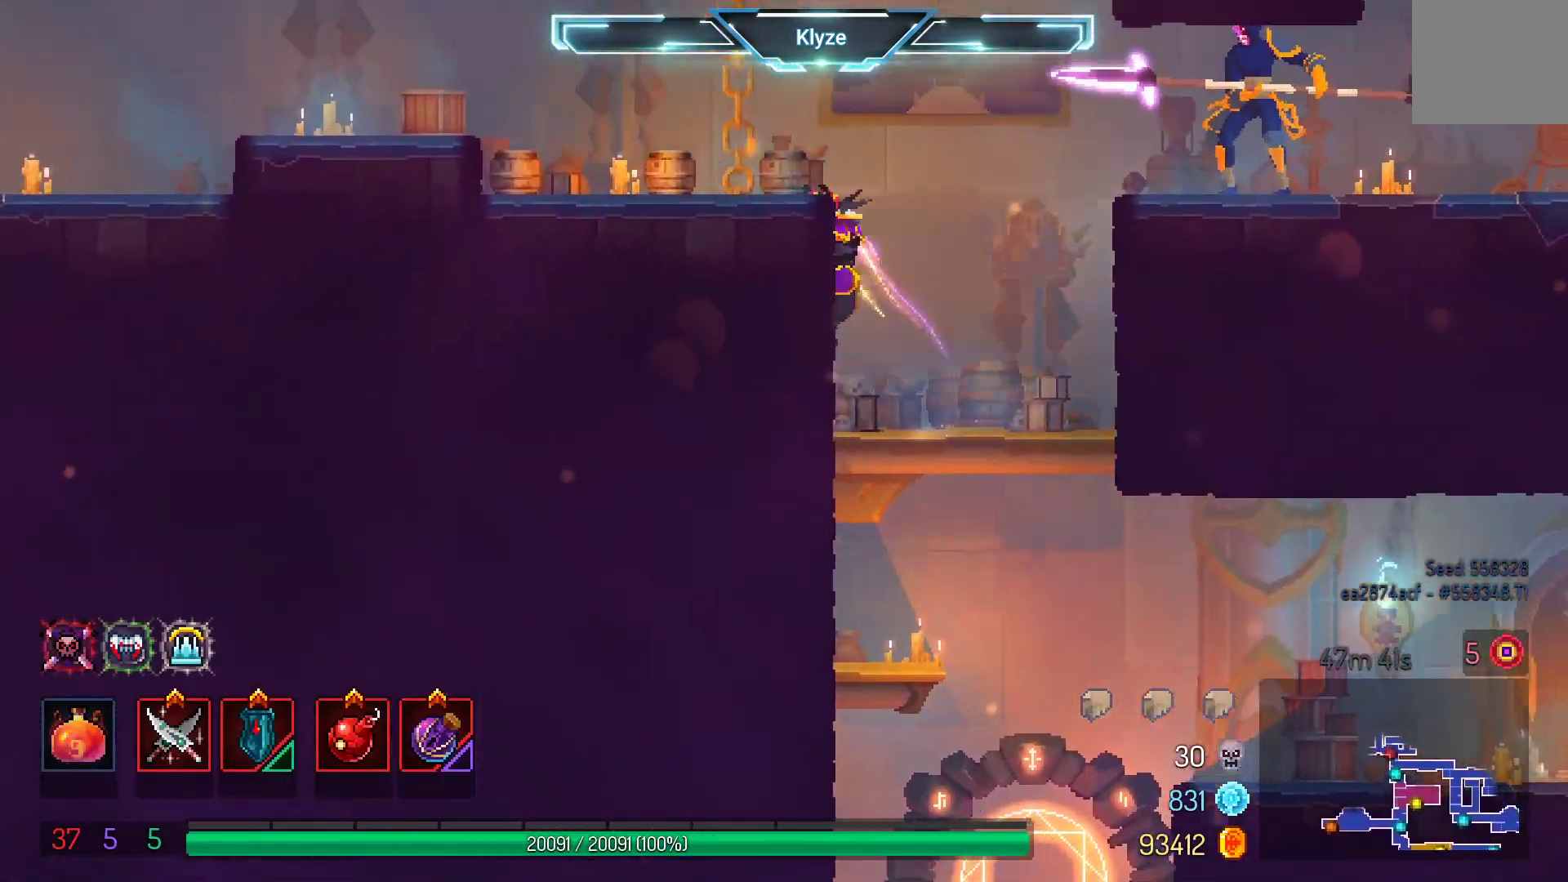
{"buttons": ["A", "DPAD_RIGHT"], "left_stick": "center", "right_stick": "center", "events": [[83, "A", "up"], [117, "DPAD_LEFT", "up"], [417, "DPAD_RIGHT", "down"], [467, "A", "down"]]}
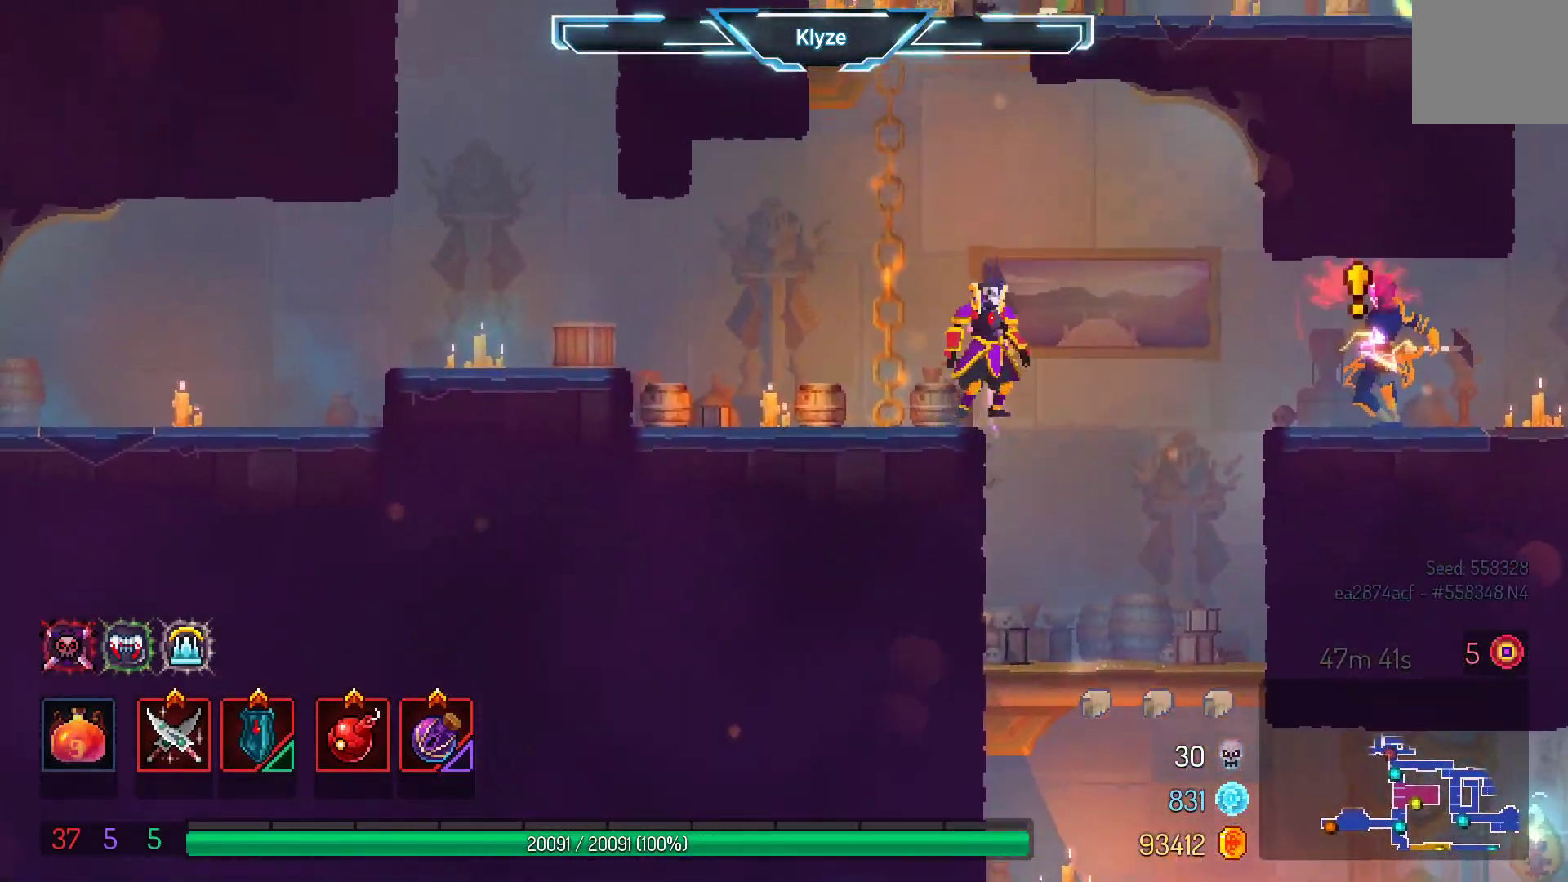
{"buttons": [], "left_stick": "center", "right_stick": "center", "events": [[83, "A", "up"], [217, "DPAD_RIGHT", "up"], [233, "Y", "down"], [383, "Y", "up"]]}
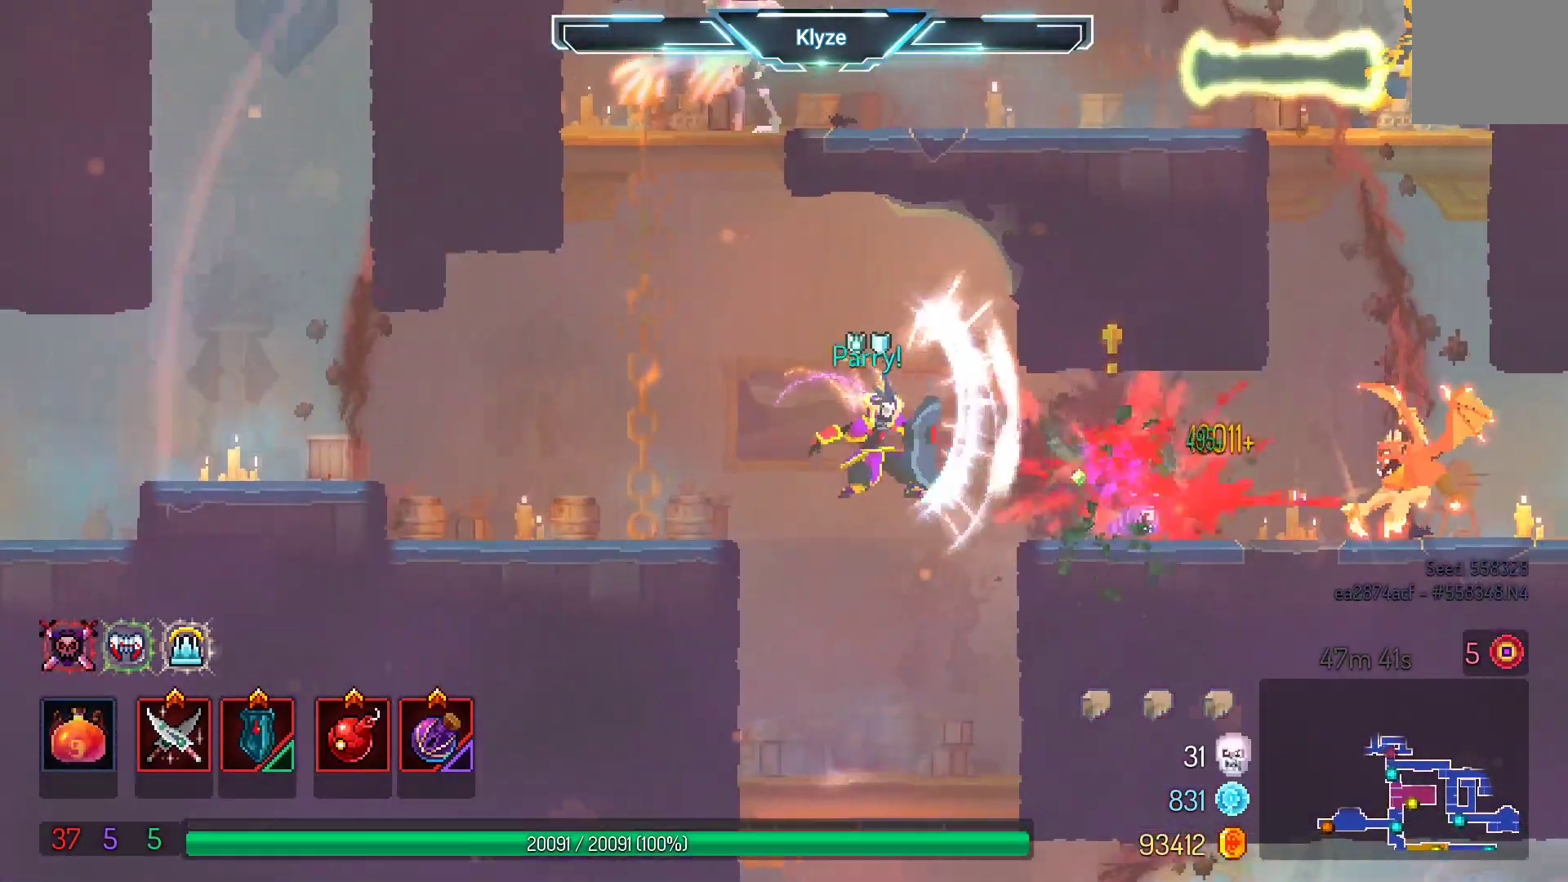
{"buttons": [], "left_stick": "center", "right_stick": "center", "events": [[50, "DPAD_RIGHT", "down"], [167, "B", "down"], [300, "B", "up"], [400, "DPAD_RIGHT", "up"]]}
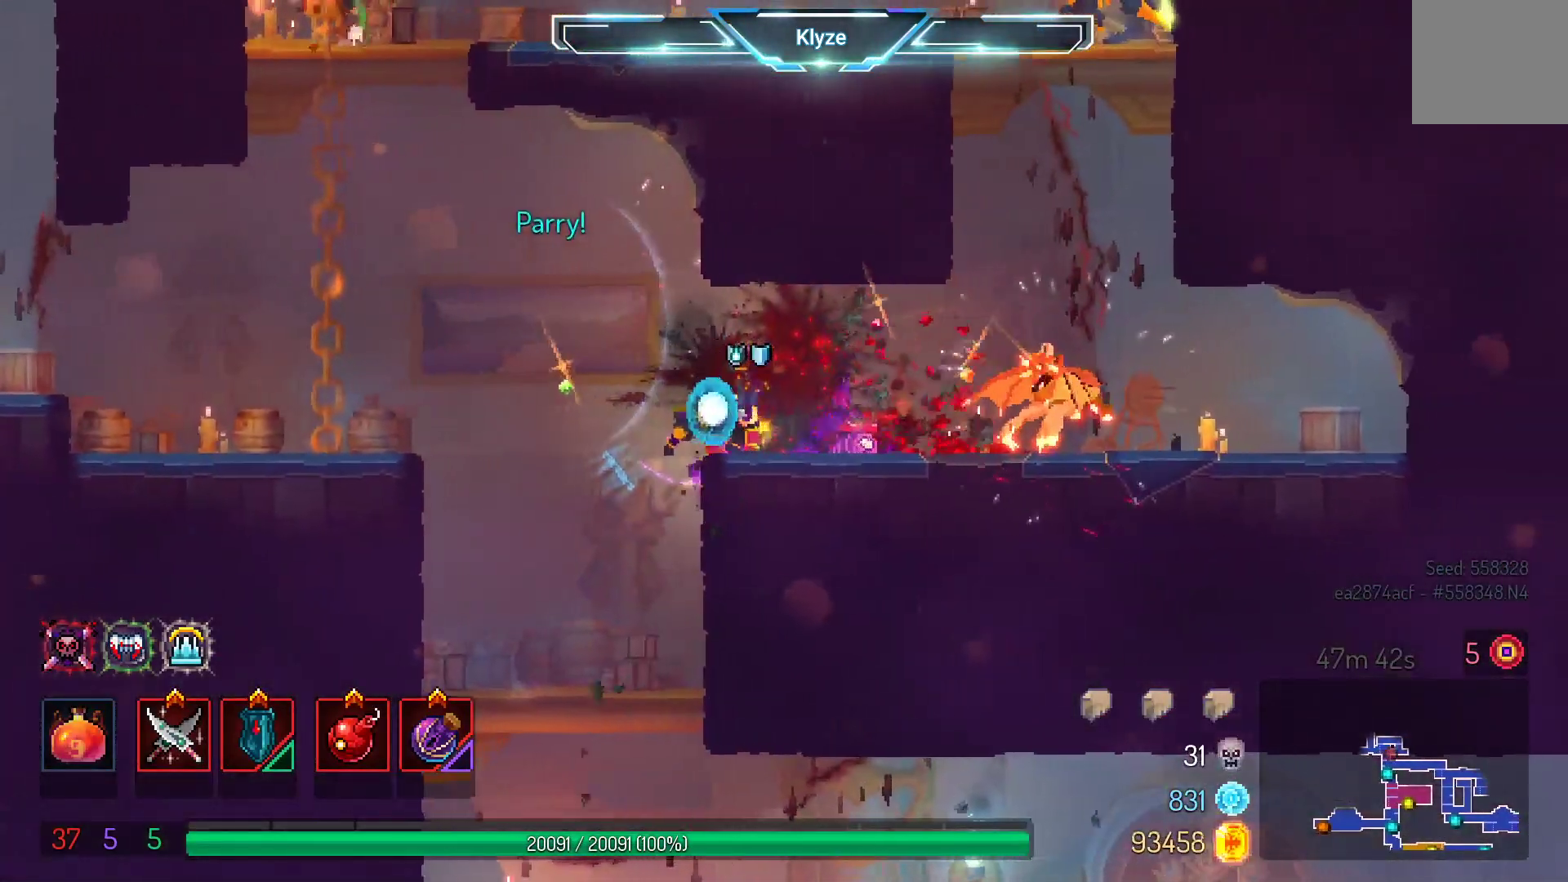
{"buttons": ["DPAD_RIGHT"], "left_stick": "center", "right_stick": "center", "events": [[133, "DPAD_RIGHT", "down"], [350, "DPAD_RIGHT", "up"], [467, "DPAD_RIGHT", "down"]]}
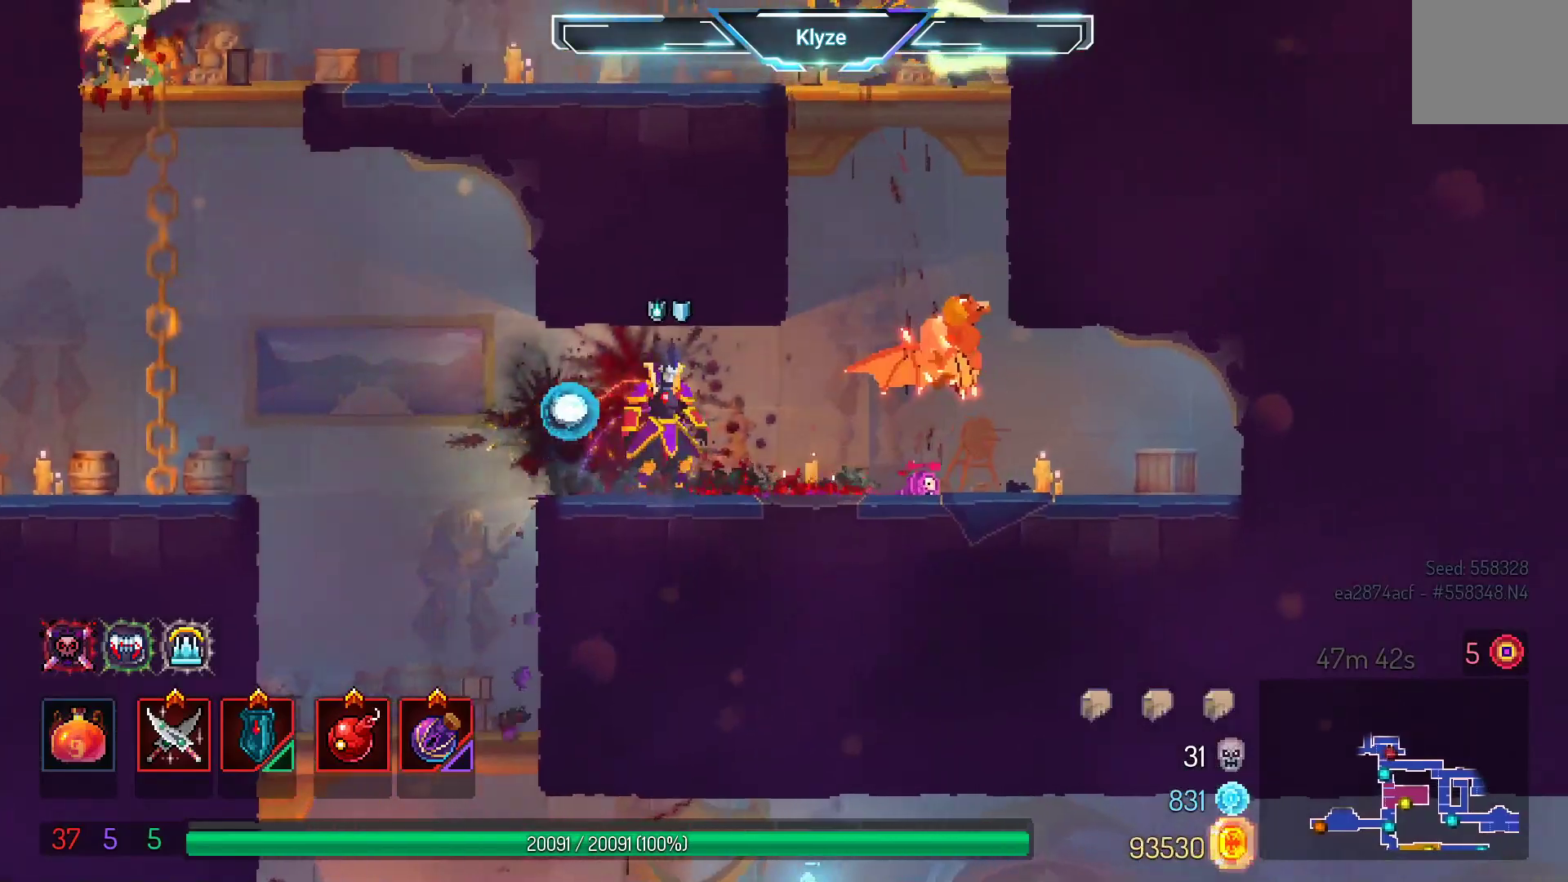
{"buttons": ["DPAD_LEFT"], "left_stick": "center", "right_stick": "center", "events": [[133, "B", "down"], [317, "B", "up"], [383, "DPAD_RIGHT", "up"], [467, "DPAD_LEFT", "down"]]}
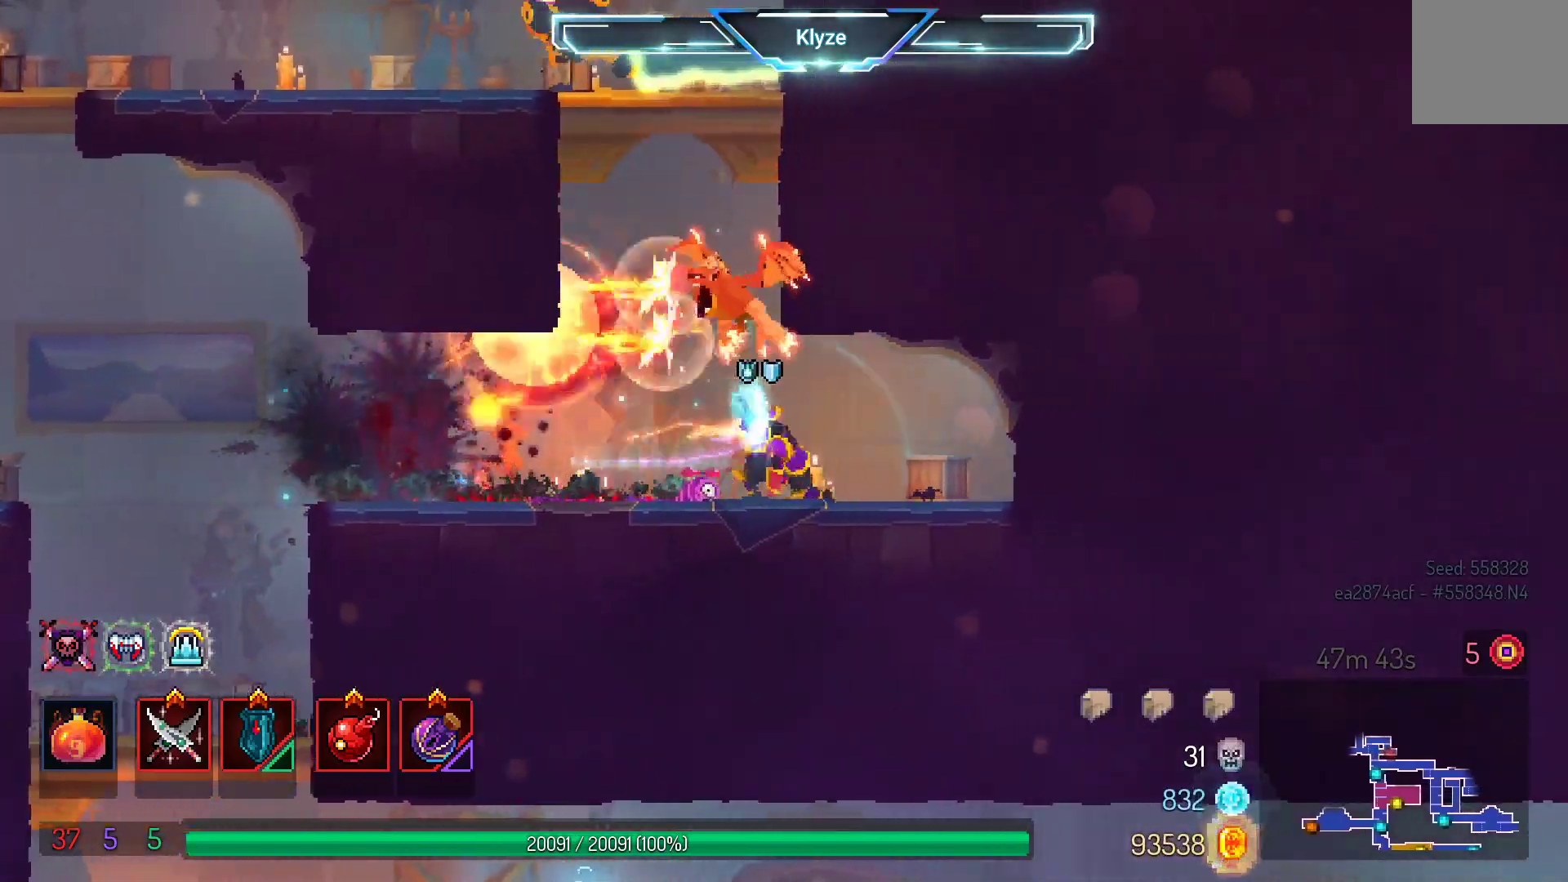
{"buttons": [], "left_stick": "center", "right_stick": "center", "events": [[83, "R2", "down"], [150, "DPAD_LEFT", "up"], [267, "R2", "up"]]}
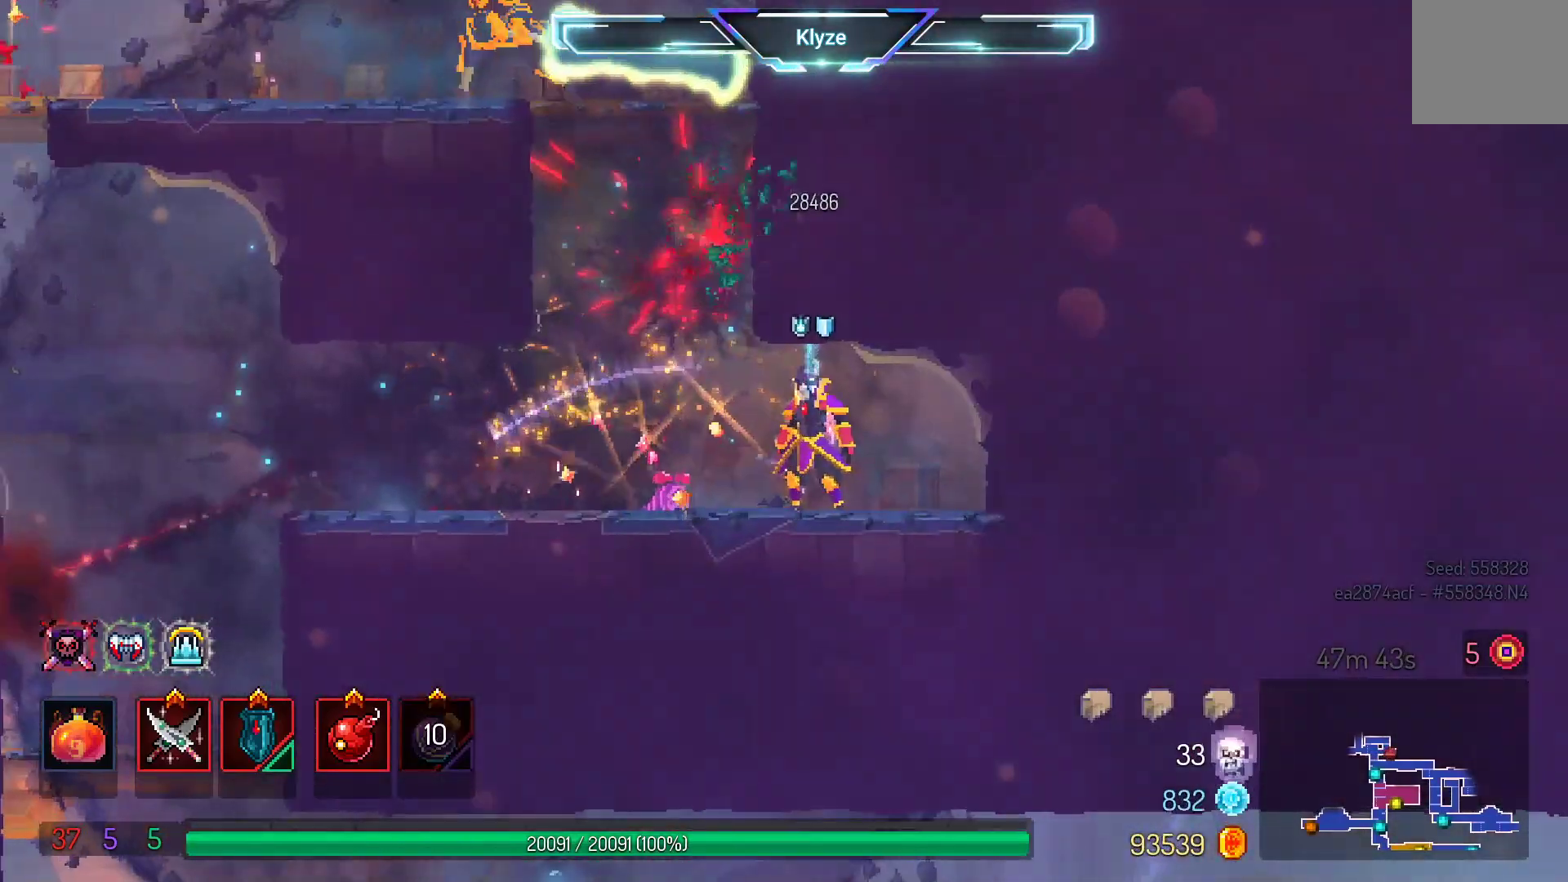
{"buttons": ["DPAD_LEFT"], "left_stick": "center", "right_stick": "center", "events": [[450, "DPAD_LEFT", "down"]]}
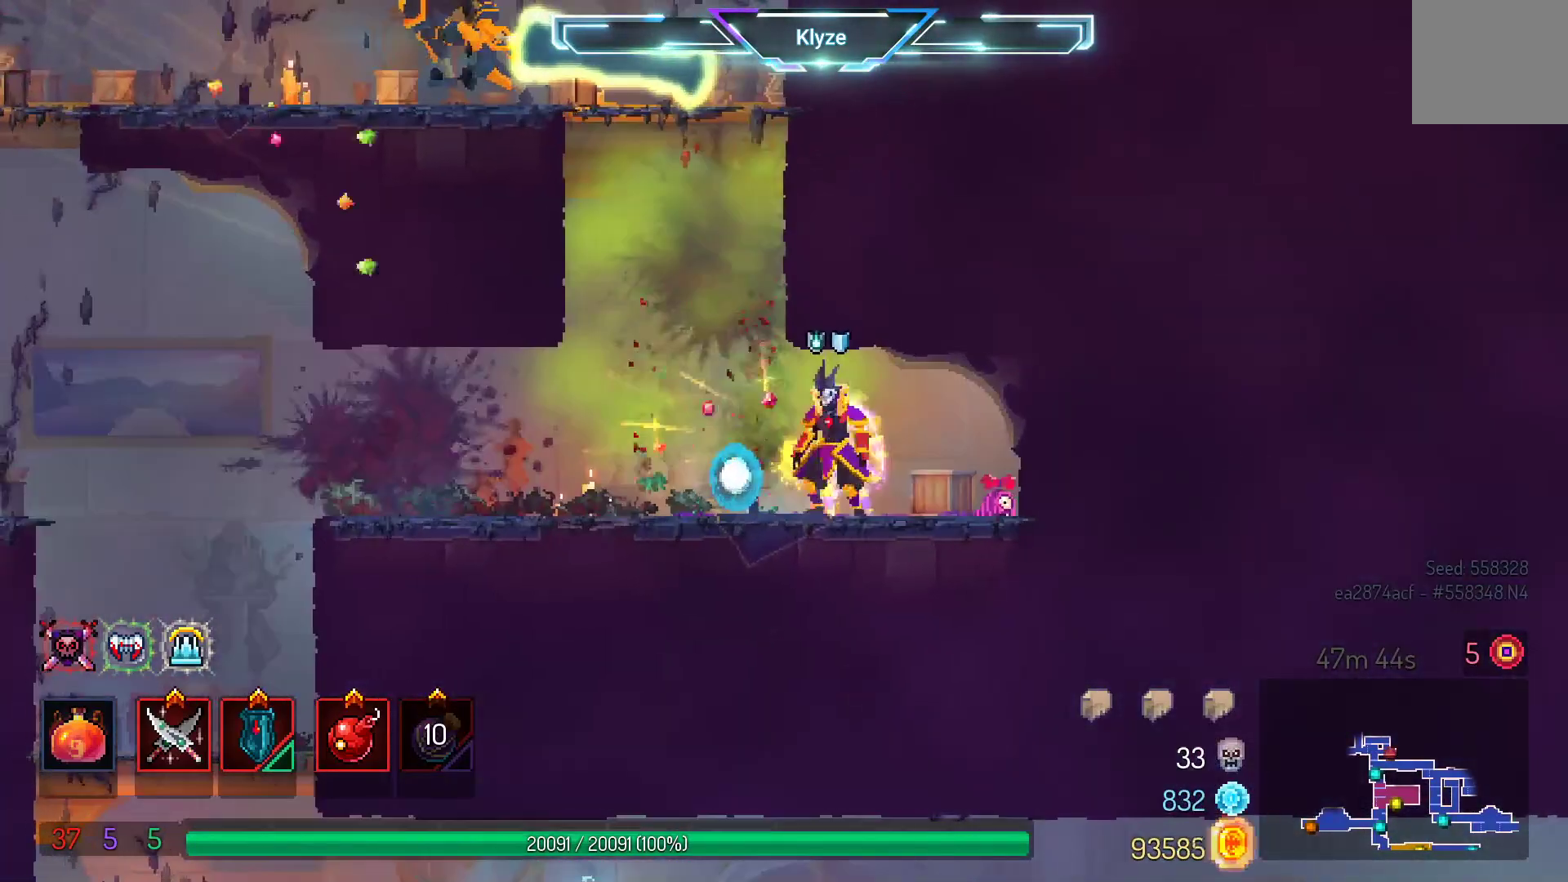
{"buttons": ["A", "DPAD_LEFT"], "left_stick": "center", "right_stick": "center", "events": [[183, "A", "down"], [200, "DPAD_LEFT", "up"], [250, "DPAD_LEFT", "down"], [333, "A", "up"], [400, "A", "down"]]}
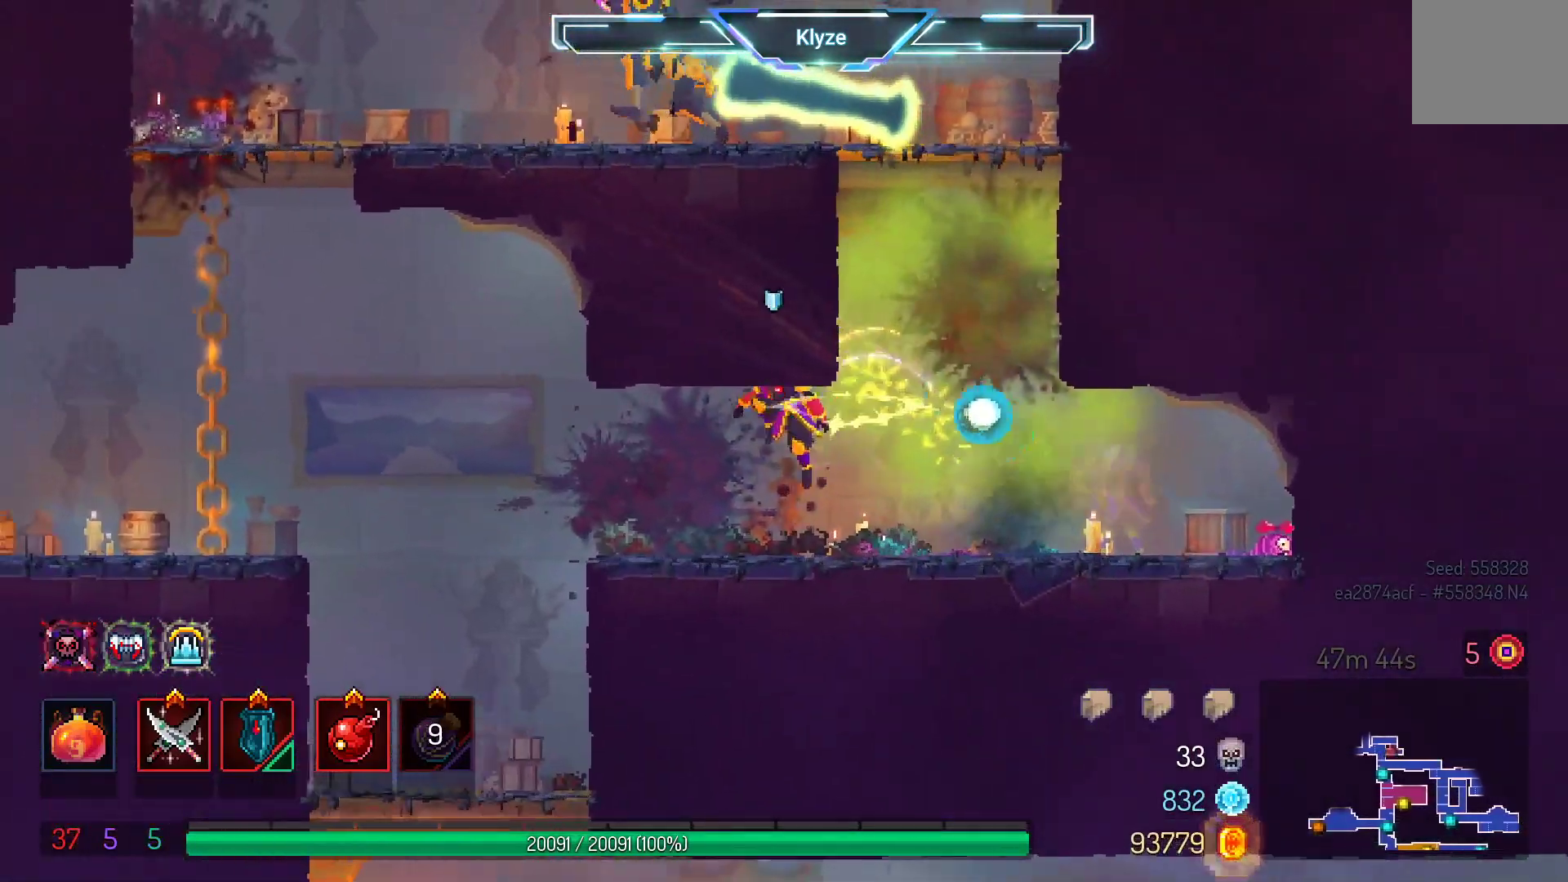
{"buttons": ["DPAD_RIGHT"], "left_stick": "center", "right_stick": "center", "events": [[83, "A", "up"], [250, "DPAD_LEFT", "up"], [450, "DPAD_RIGHT", "down"]]}
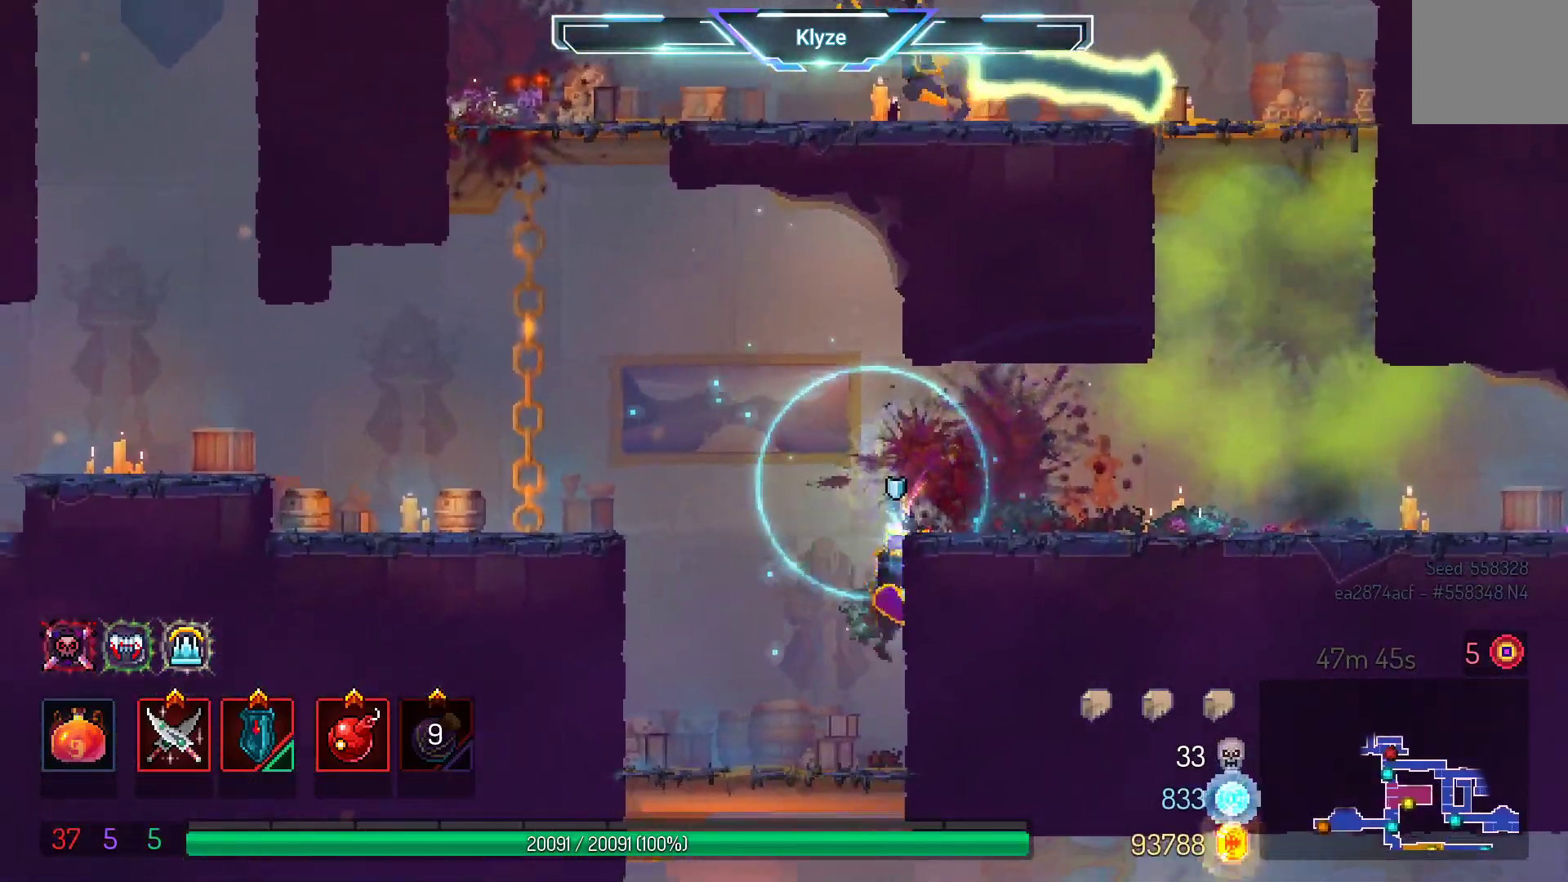
{"buttons": ["DPAD_RIGHT"], "left_stick": "center", "right_stick": "center", "events": [[150, "A", "down"], [317, "A", "up"]]}
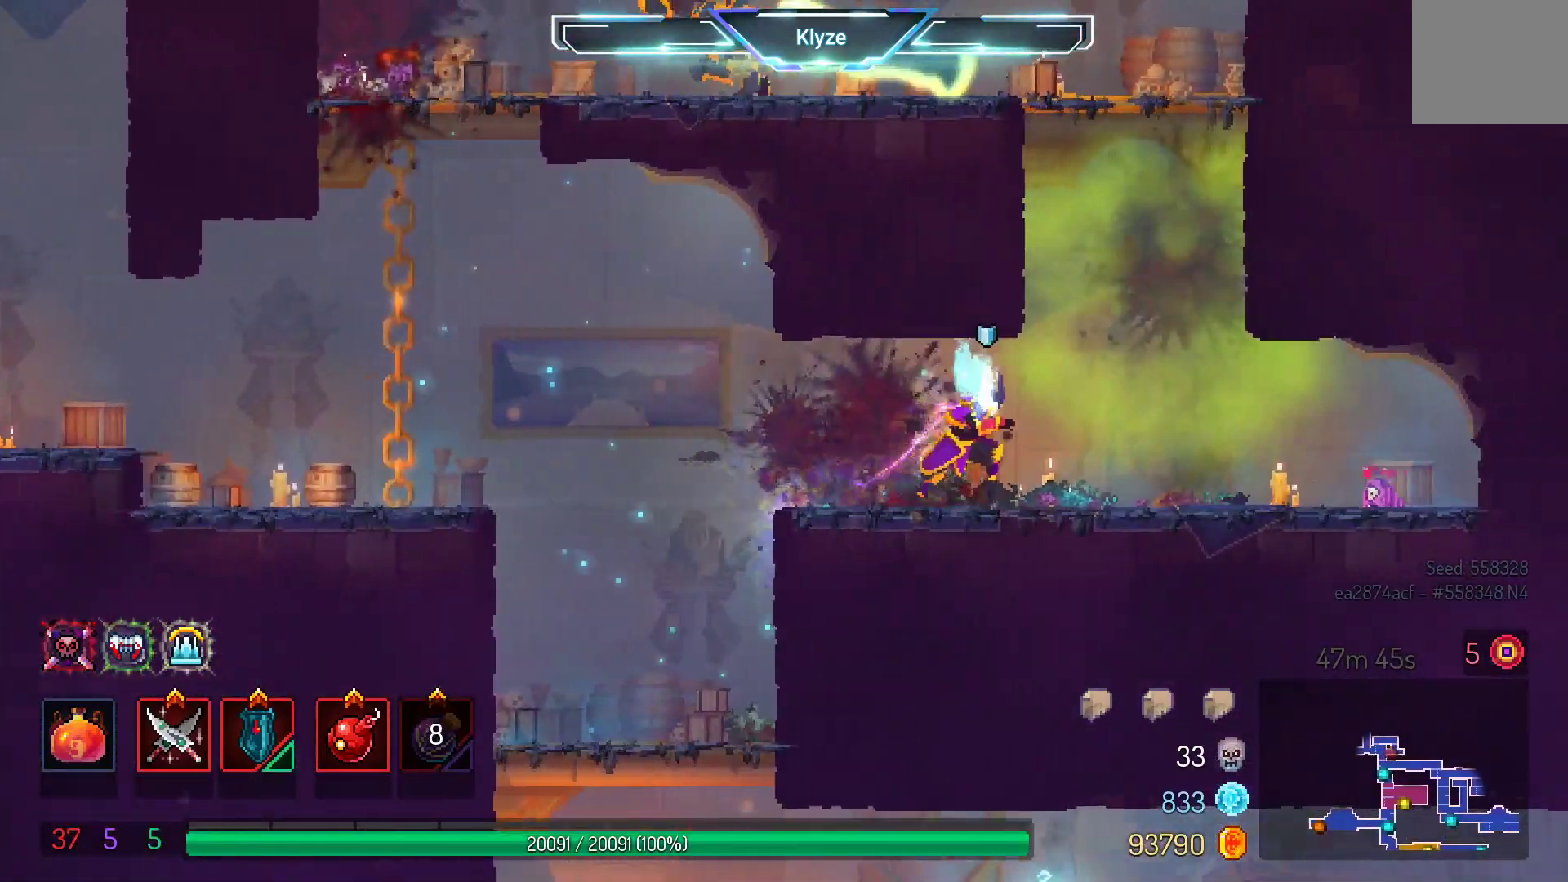
{"buttons": ["DPAD_RIGHT"], "left_stick": "center", "right_stick": "center", "events": []}
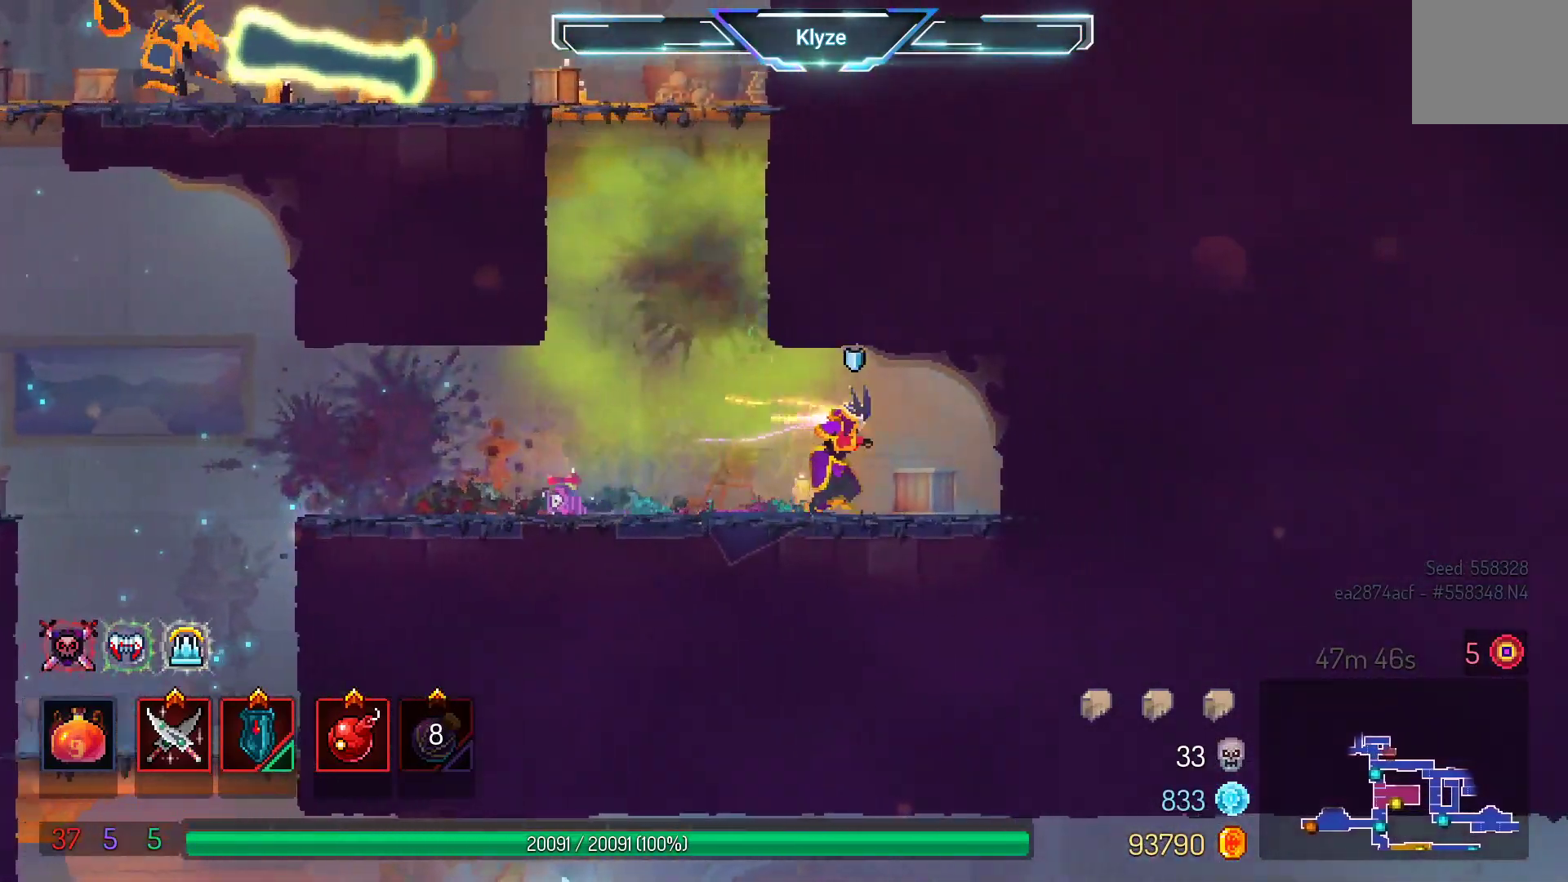
{"buttons": [], "left_stick": "center", "right_stick": "center", "events": [[183, "B", "down"], [367, "B", "up"], [433, "DPAD_RIGHT", "up"]]}
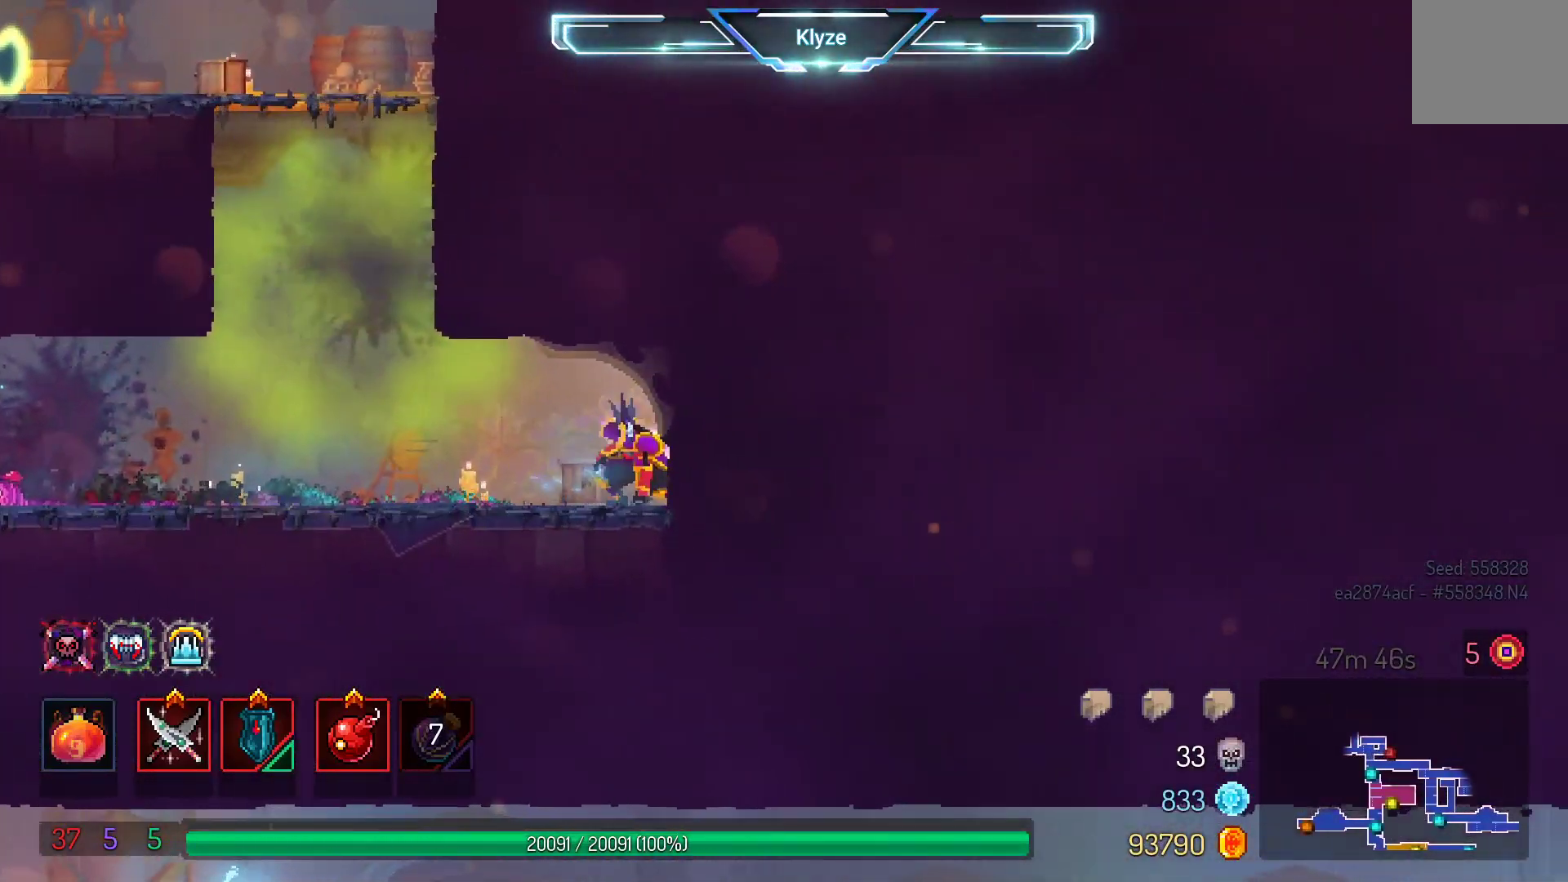
{"buttons": ["A"], "left_stick": "center", "right_stick": "center", "events": [[133, "DPAD_LEFT", "down"], [450, "A", "down"], [500, "DPAD_LEFT", "up"]]}
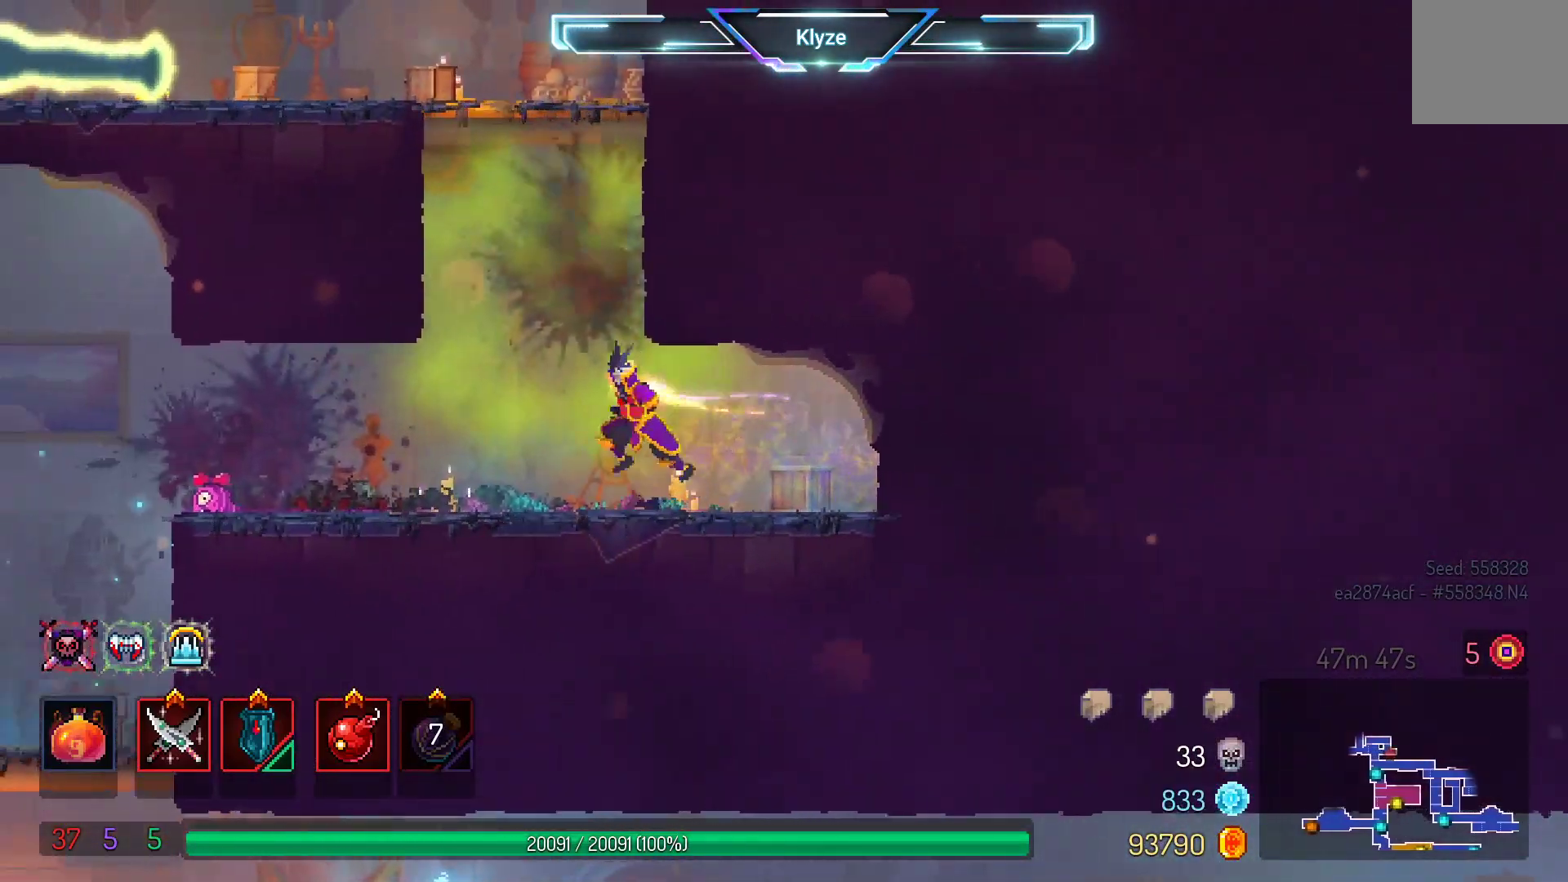
{"buttons": ["DPAD_LEFT"], "left_stick": "center", "right_stick": "center", "events": [[67, "DPAD_LEFT", "down"], [117, "A", "up"], [200, "A", "down"], [383, "A", "up"]]}
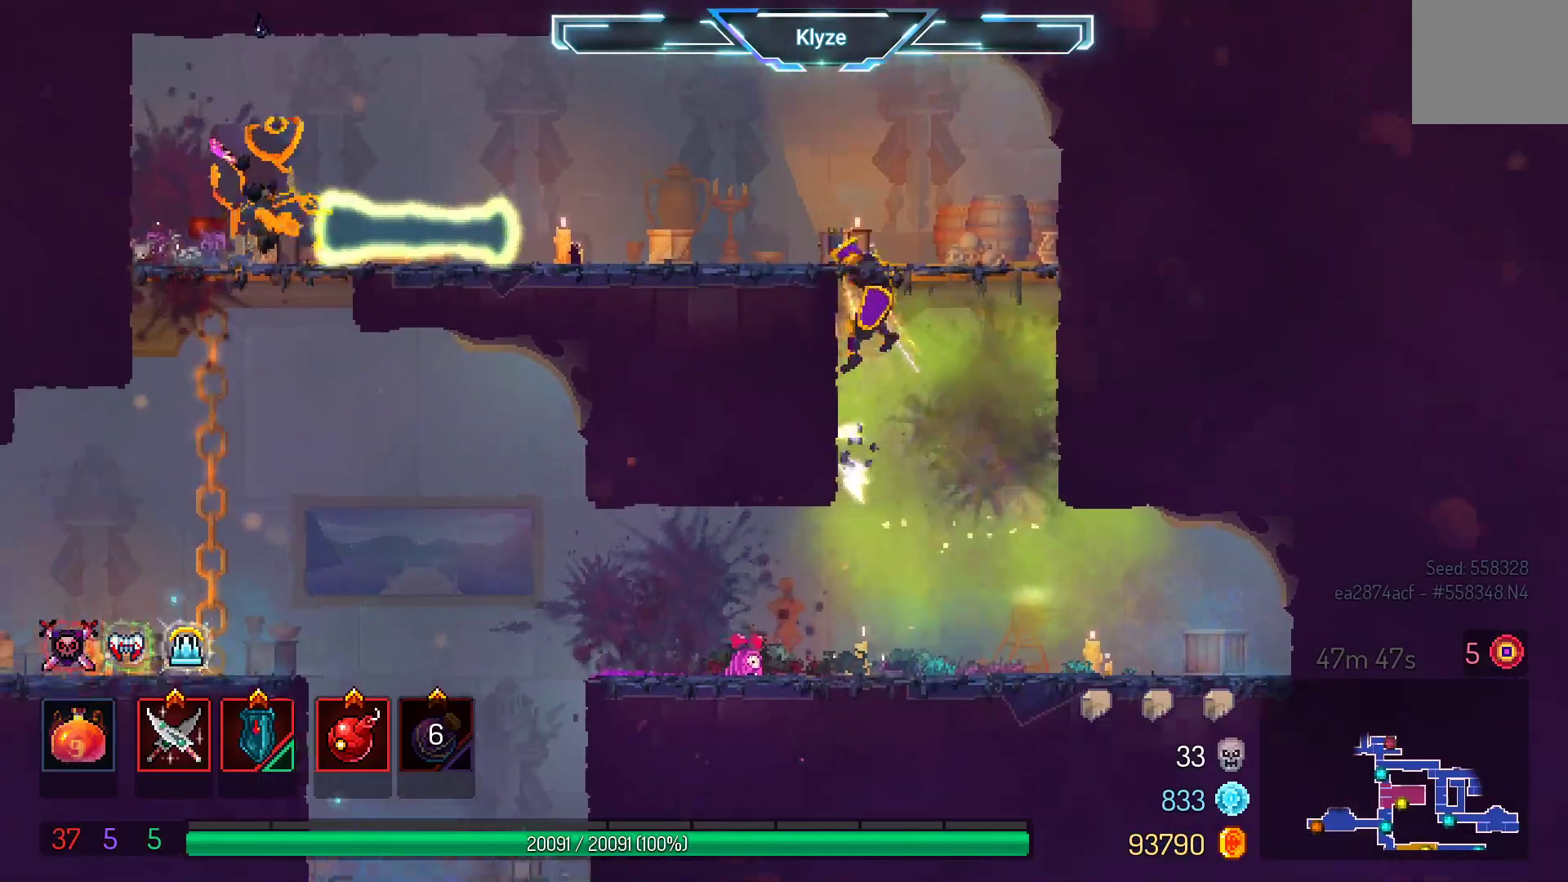
{"buttons": ["DPAD_LEFT"], "left_stick": "center", "right_stick": "center", "events": [[200, "B", "down"], [367, "B", "up"]]}
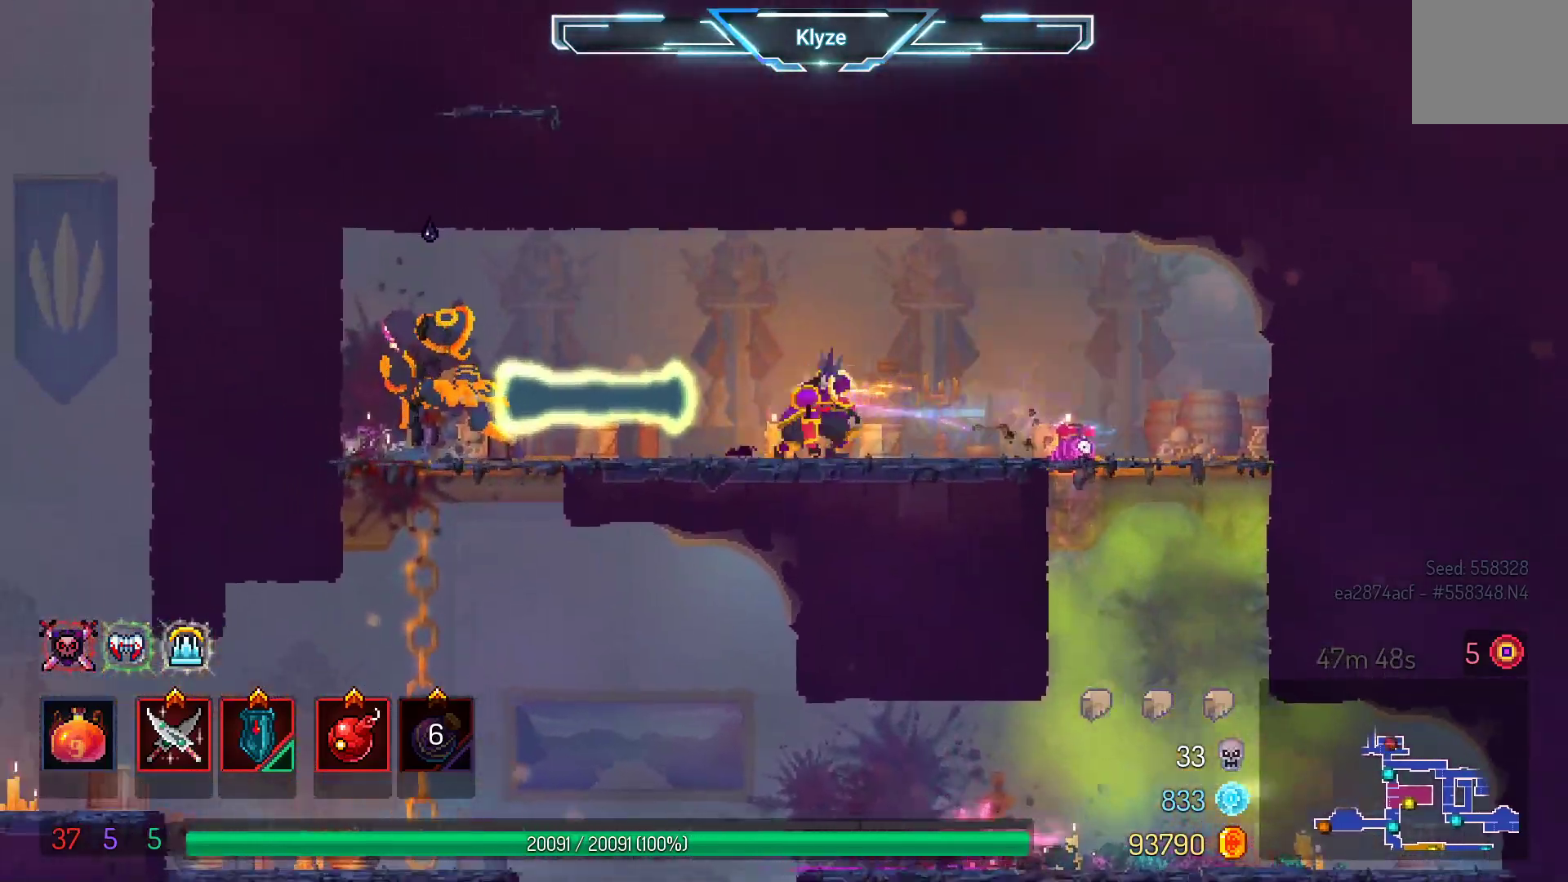
{"buttons": ["X"], "left_stick": "center", "right_stick": "center", "events": [[200, "X", "down"], [333, "X", "up"], [400, "DPAD_LEFT", "up"], [417, "X", "down"]]}
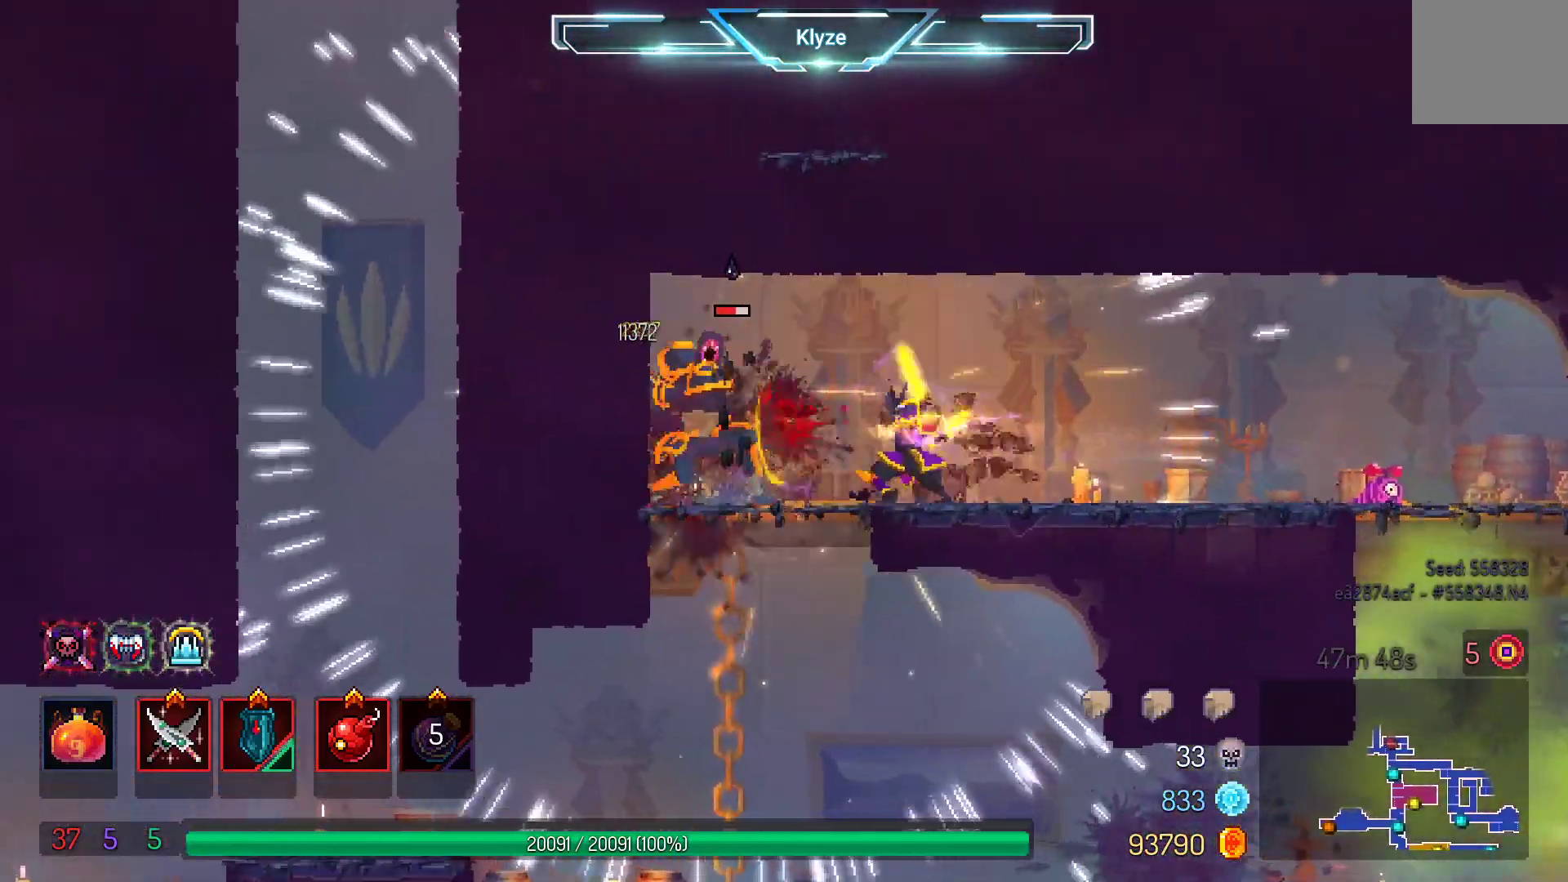
{"buttons": [], "left_stick": "center", "right_stick": "center", "events": [[50, "X", "up"], [133, "X", "down"], [233, "X", "up"], [333, "X", "down"], [450, "X", "up"]]}
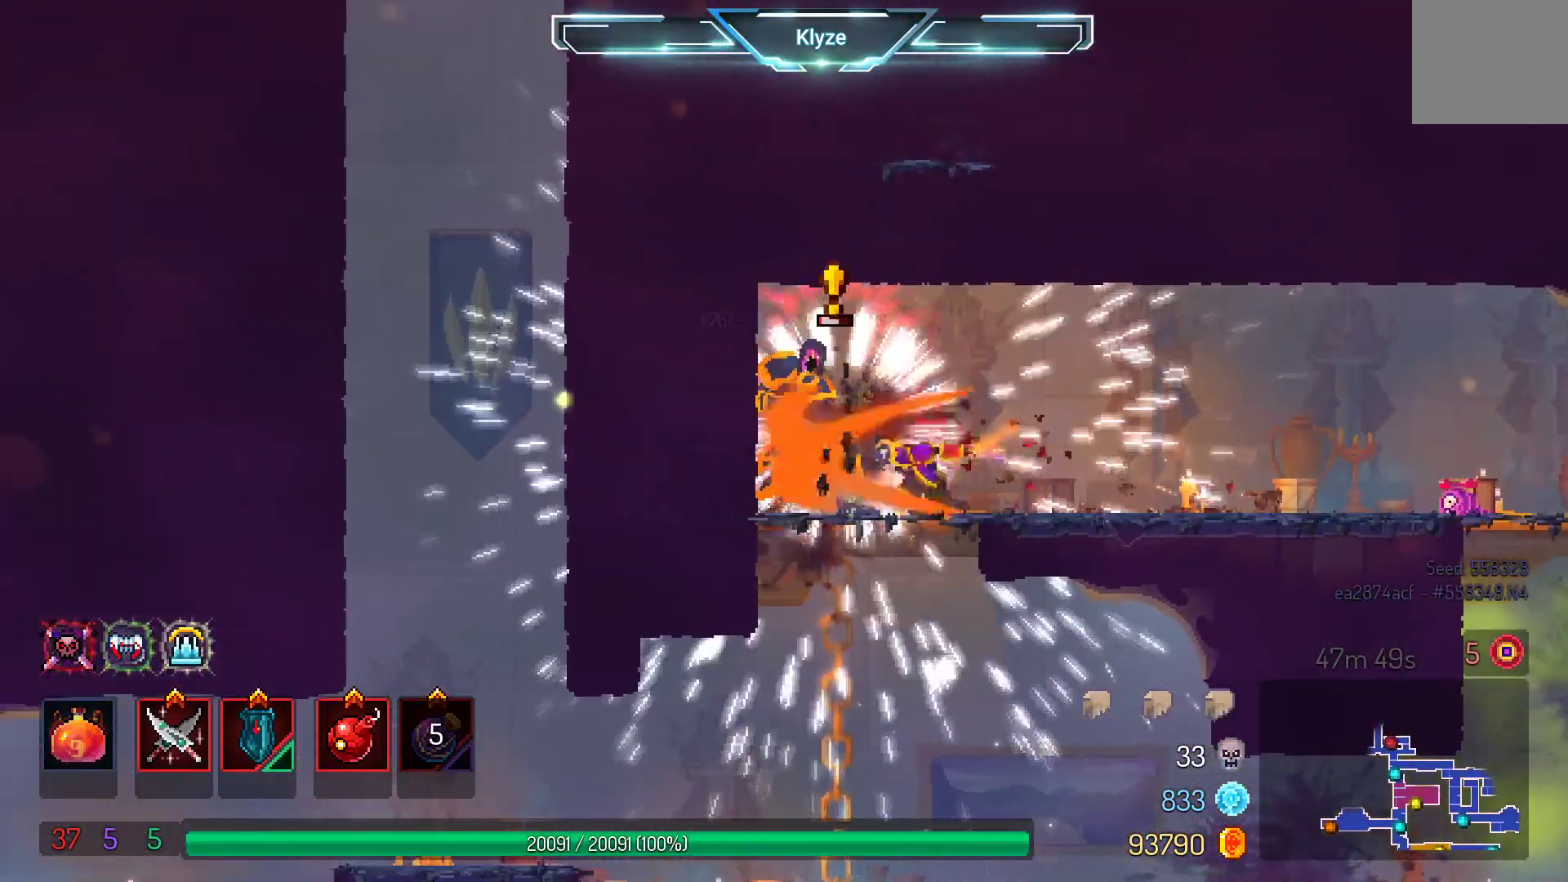
{"buttons": [], "left_stick": "center", "right_stick": "center", "events": []}
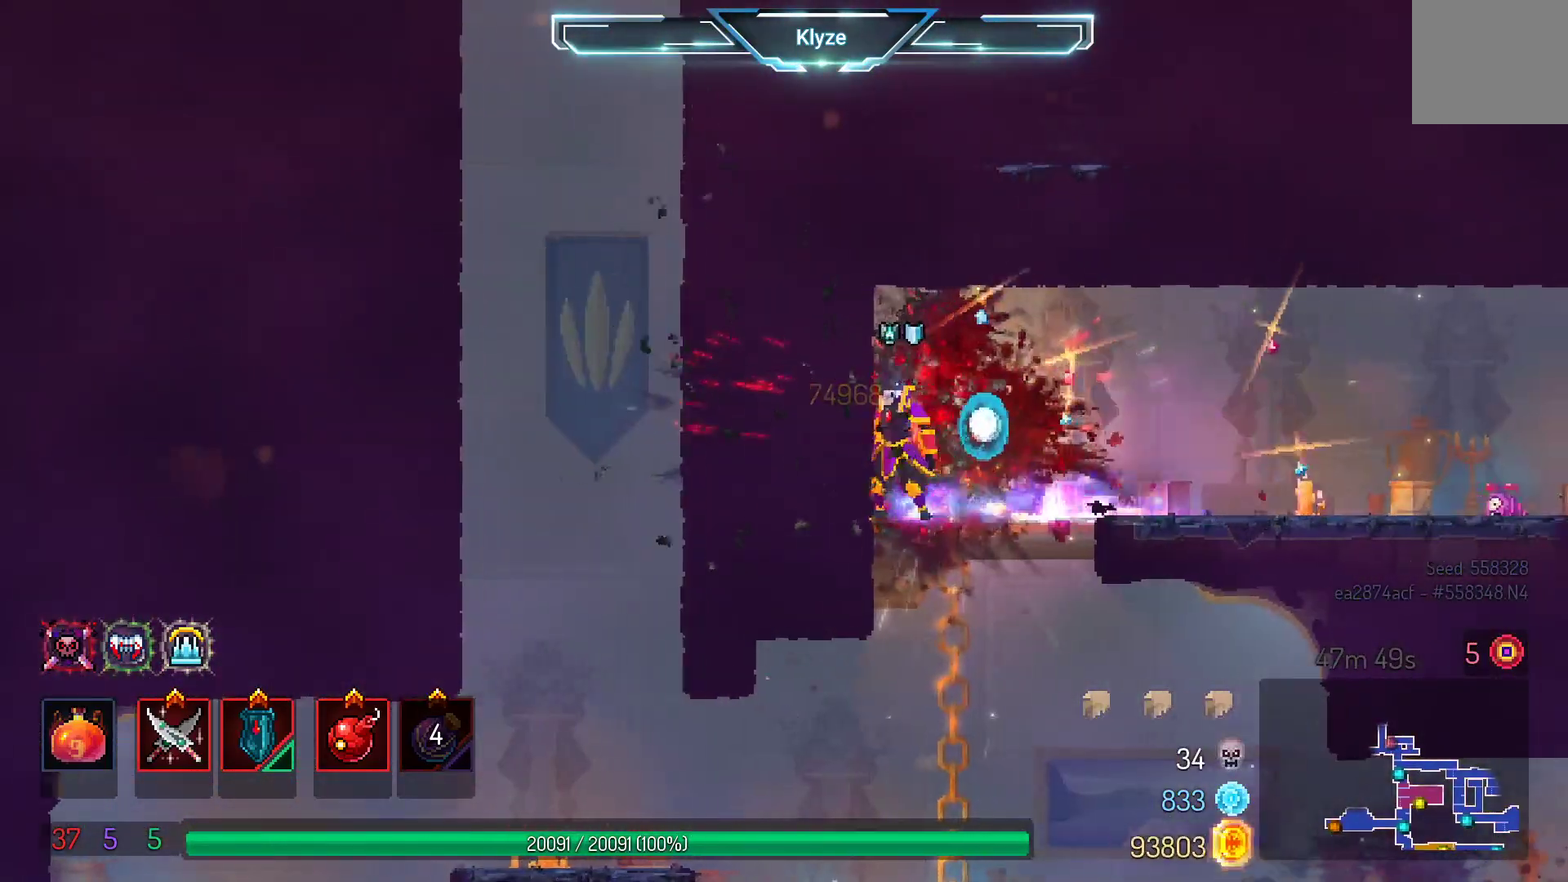
{"buttons": ["DPAD_UP"], "left_stick": "center", "right_stick": "center", "events": [[17, "DPAD_RIGHT", "down"], [50, "A", "down"], [167, "A", "up"], [183, "DPAD_UP", "down"], [217, "DPAD_RIGHT", "up"], [250, "A", "down"], [400, "A", "up"]]}
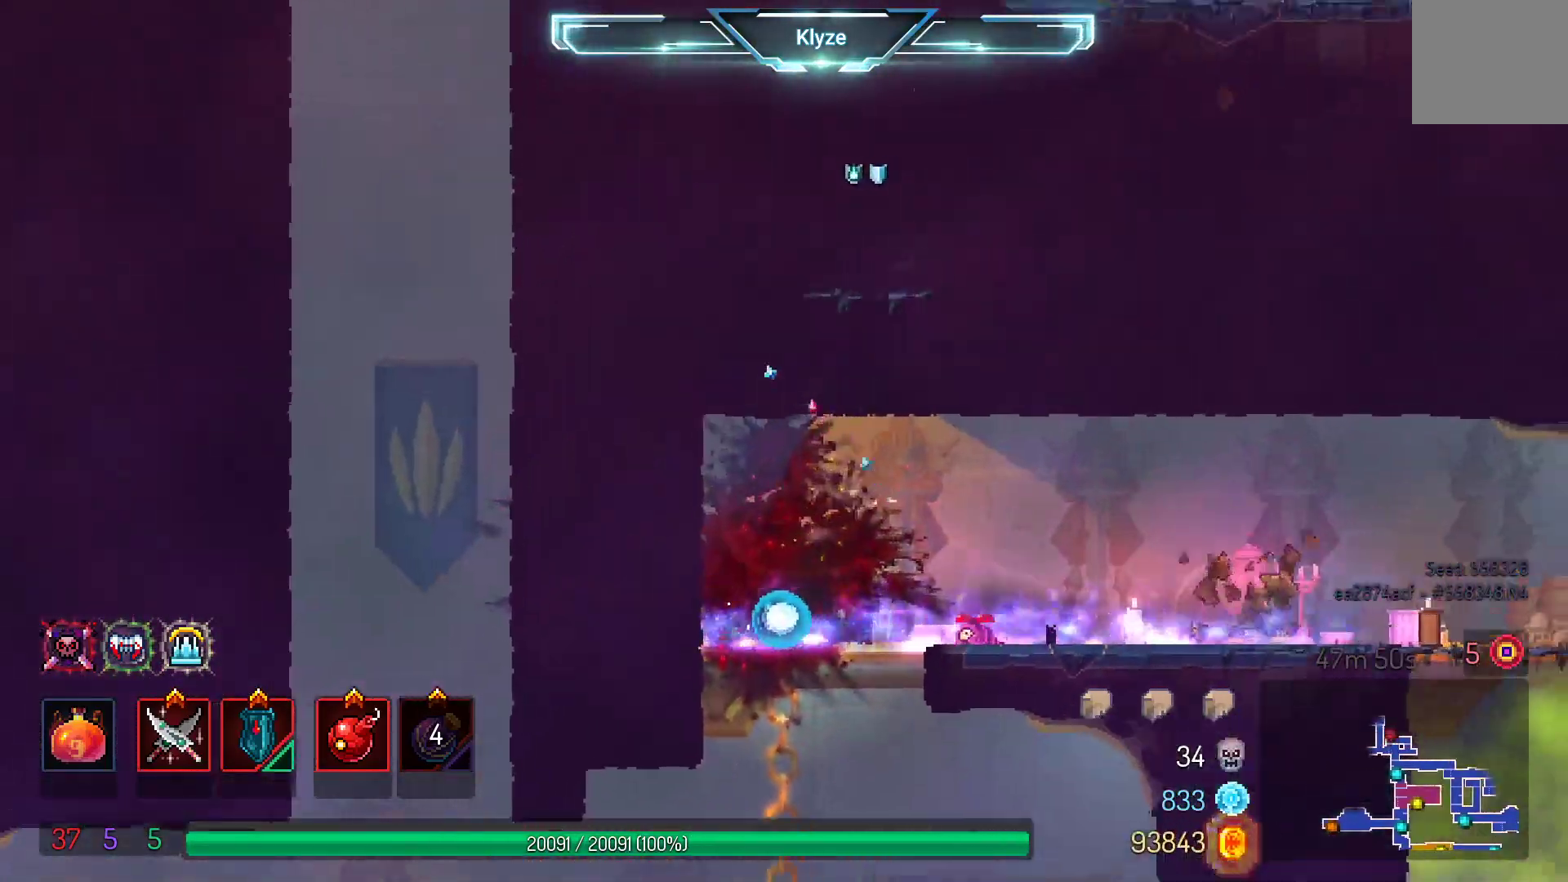
{"buttons": [], "left_stick": "center", "right_stick": "center", "events": [[133, "DPAD_UP", "up"], [300, "A", "down"], [450, "A", "up"]]}
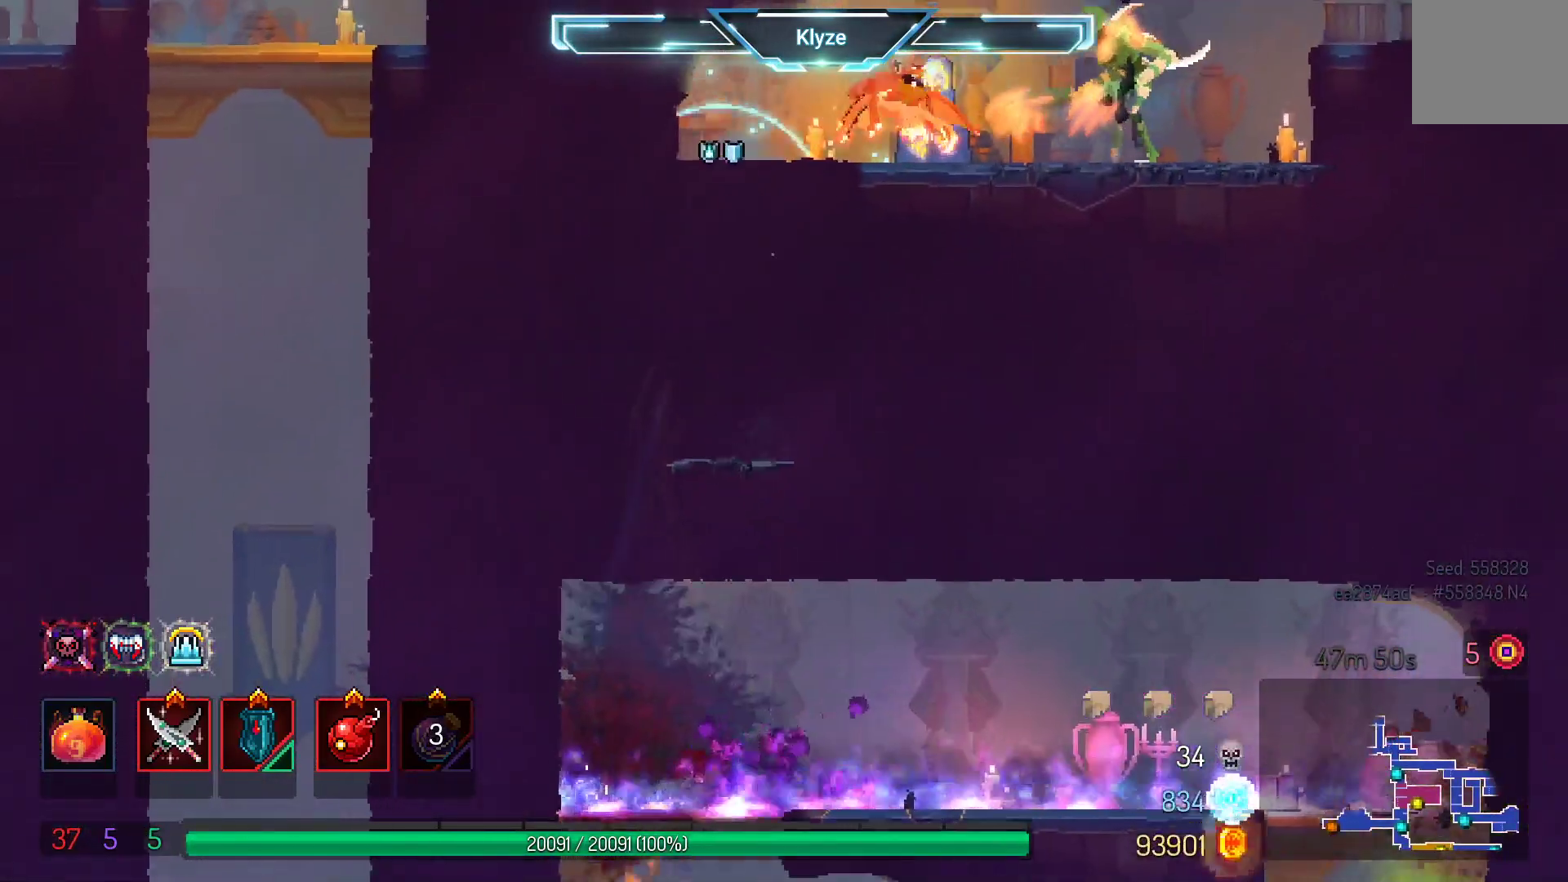
{"buttons": ["L2"], "left_stick": "center", "right_stick": "center", "events": [[17, "A", "down"], [183, "A", "up"], [183, "DPAD_RIGHT", "down"], [400, "DPAD_RIGHT", "up"], [483, "L2", "down"]]}